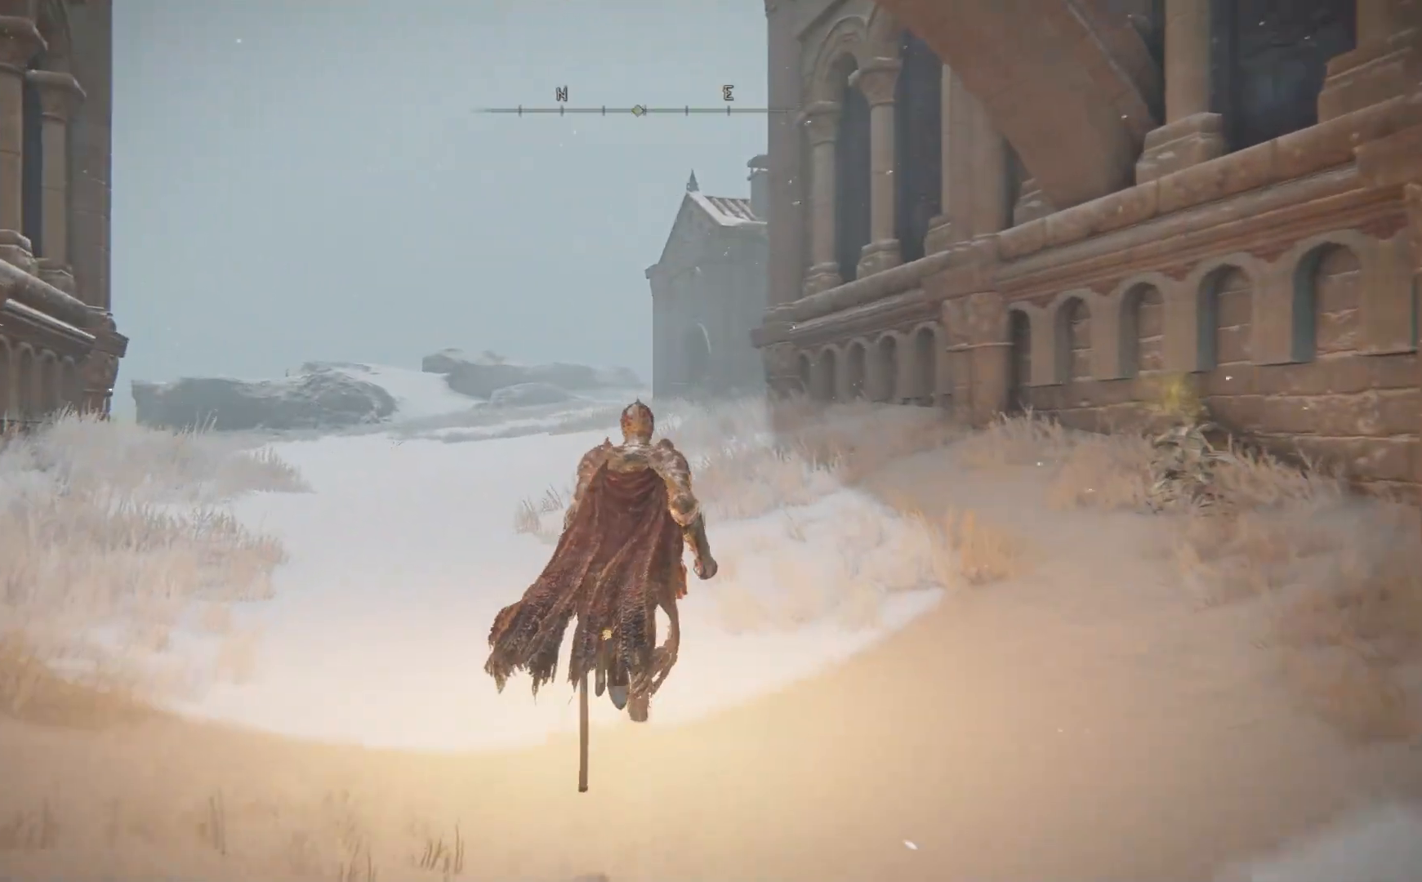
Gameplay with a controller (Xbox layout); each line is a JSON object with the inputs held at the frame after it. "events" lists button and stick changes between this image and that frame as [ms after this image, input, new state], when the widget could be followed in between.
{"buttons": ["B"], "left_stick": "up-left", "right_stick": "center", "events": []}
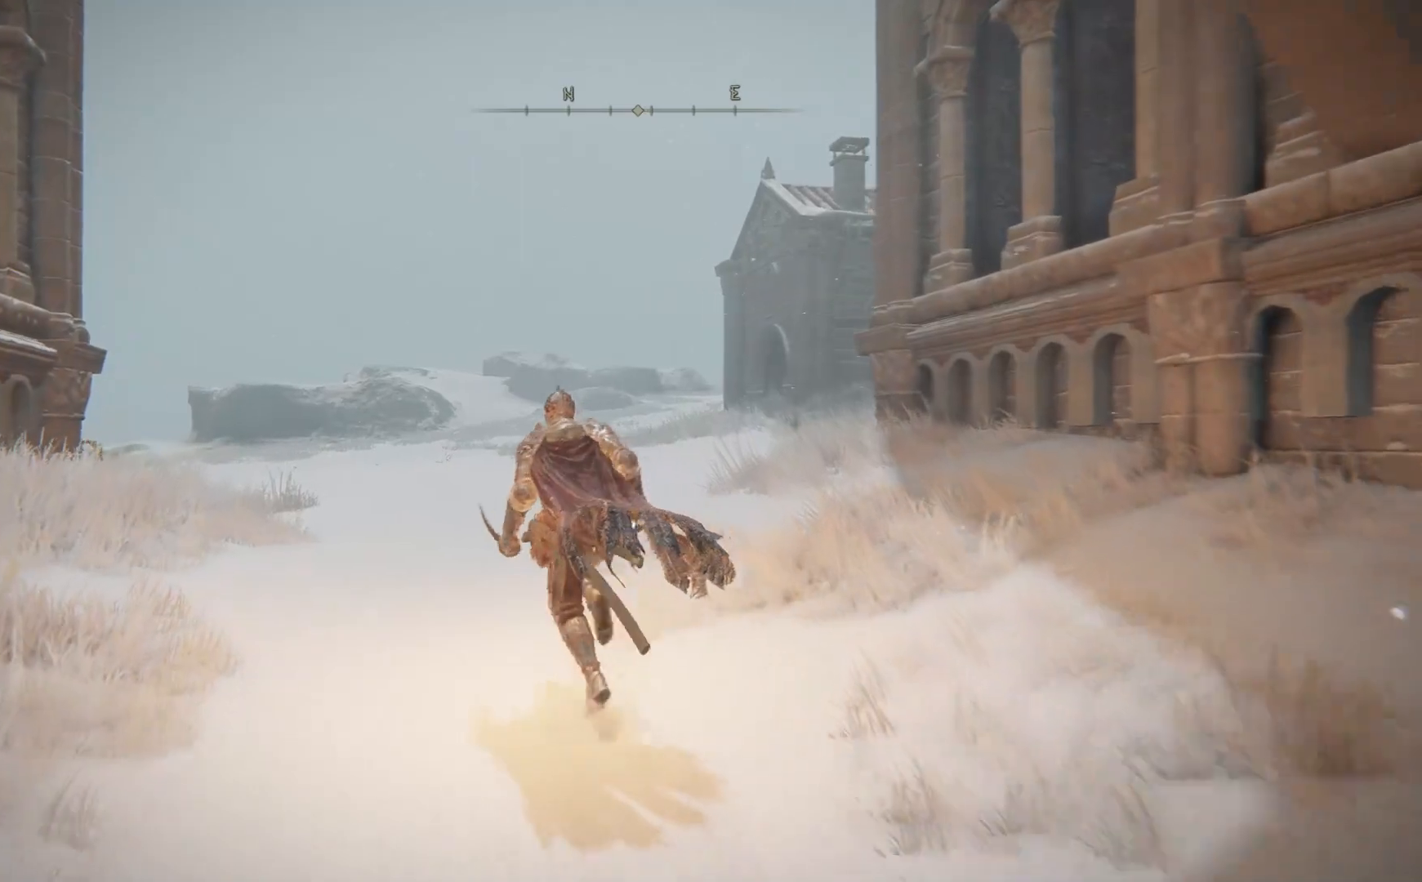
{"buttons": [], "left_stick": "up-left", "right_stick": "center", "events": [[467, "B", "up"]]}
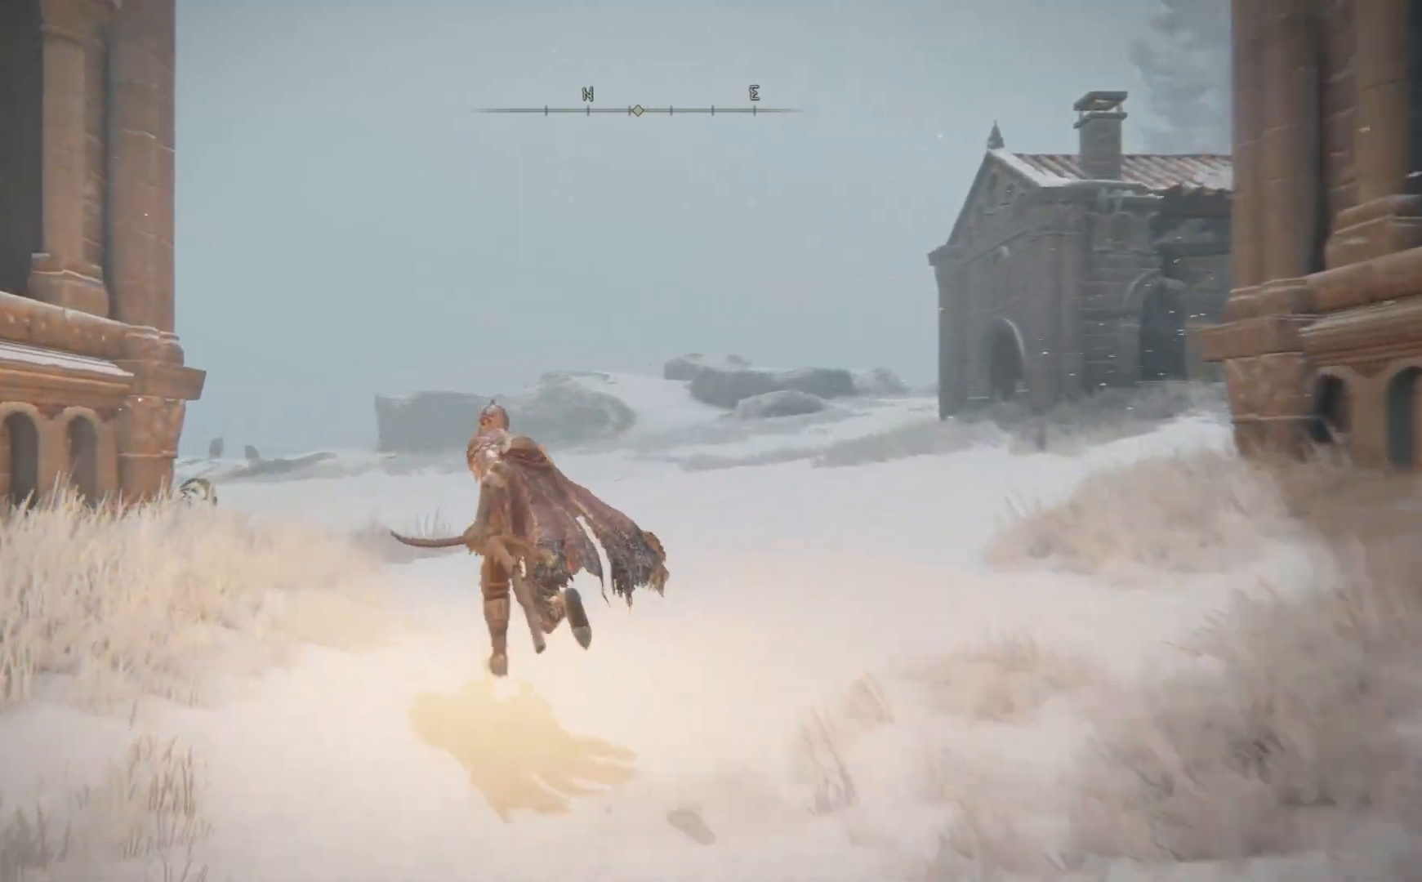
{"buttons": [], "left_stick": "up-right", "right_stick": "left", "events": [[150, "left_stick", "up"], [167, "right_stick", "left"], [333, "left_stick", "up-right"]]}
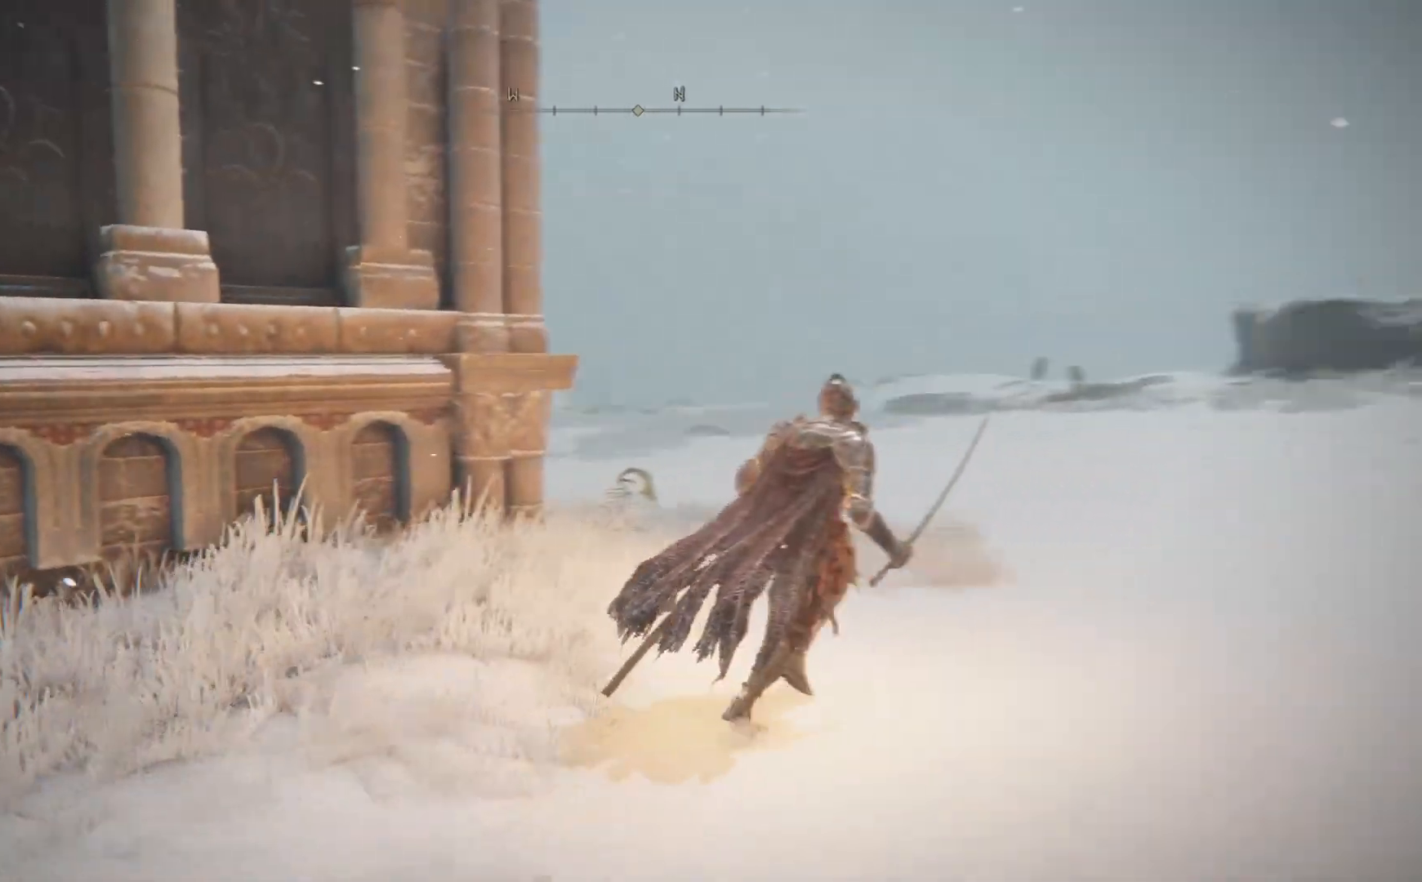
{"buttons": [], "left_stick": "up-right", "right_stick": "center", "events": [[417, "right_stick", "center"]]}
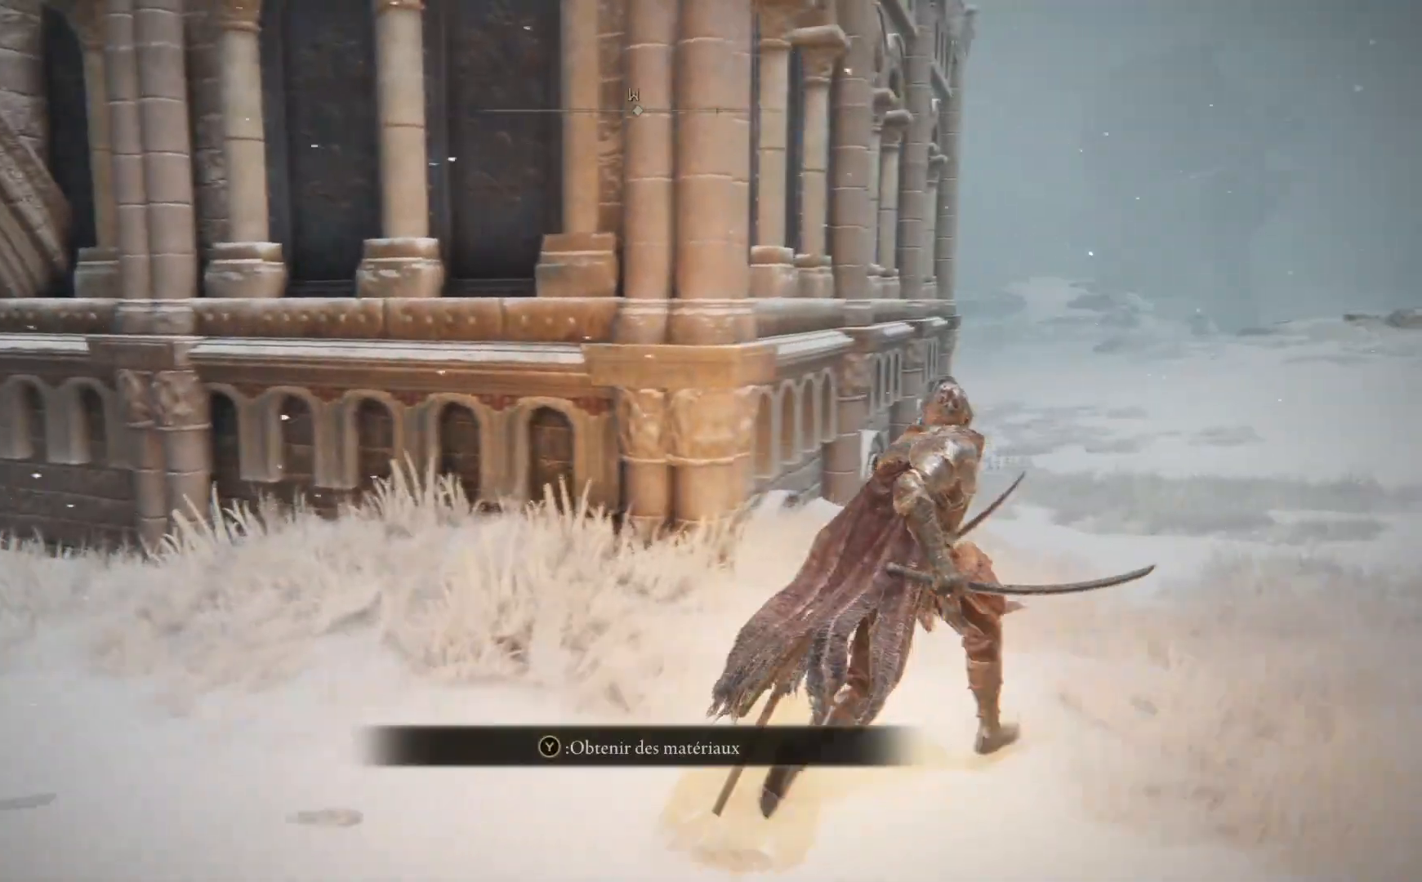
{"buttons": ["Y"], "left_stick": "up-right", "right_stick": "center", "events": [[100, "Y", "down"], [167, "Y", "up"], [267, "Y", "down"], [350, "Y", "up"], [467, "Y", "down"]]}
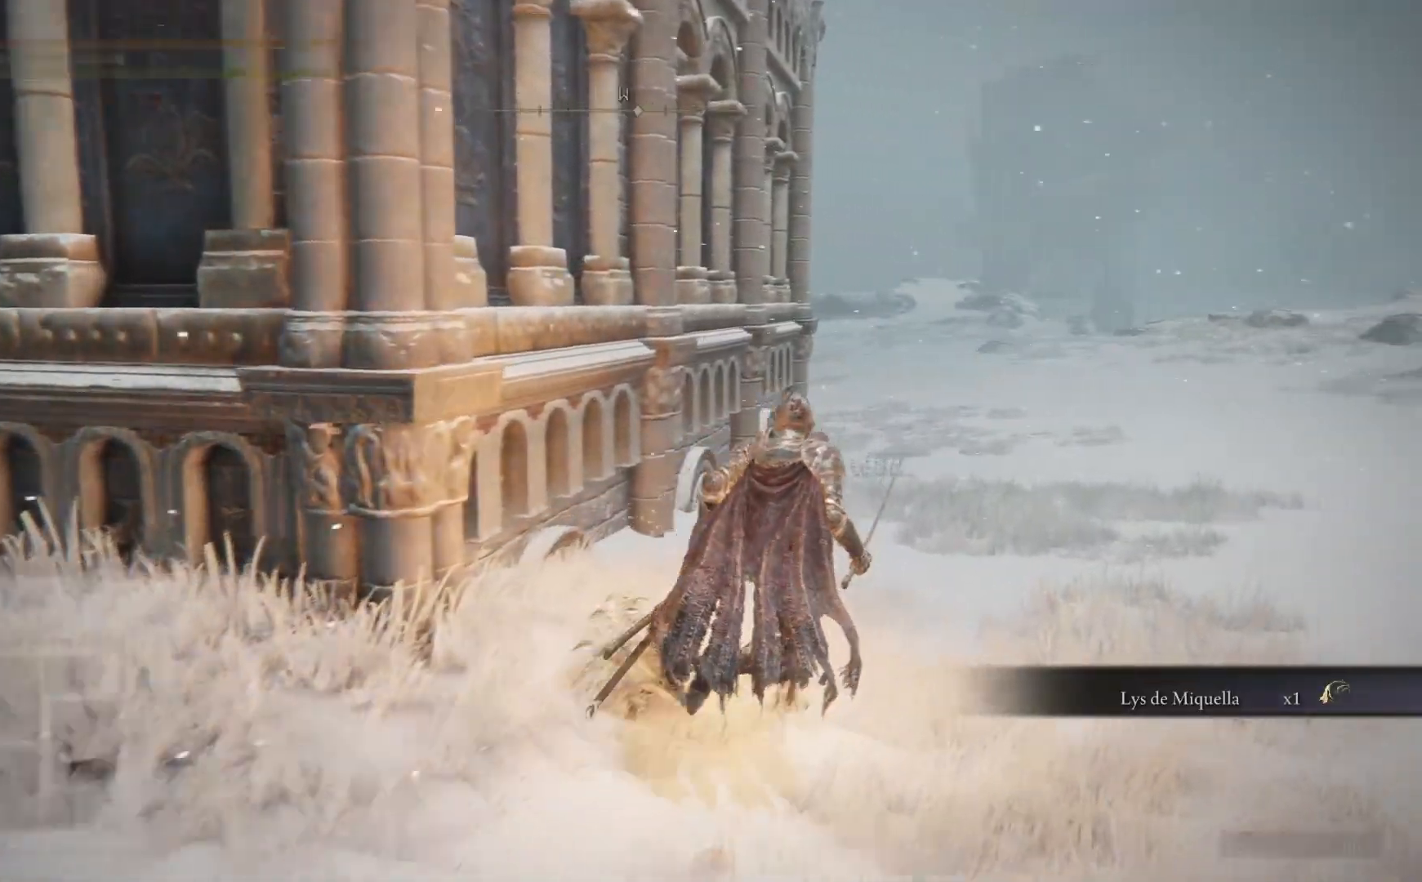
{"buttons": [], "left_stick": "center", "right_stick": "center", "events": [[67, "Y", "up"], [250, "left_stick", "center"], [383, "DPAD_DOWN", "down"], [483, "DPAD_DOWN", "up"]]}
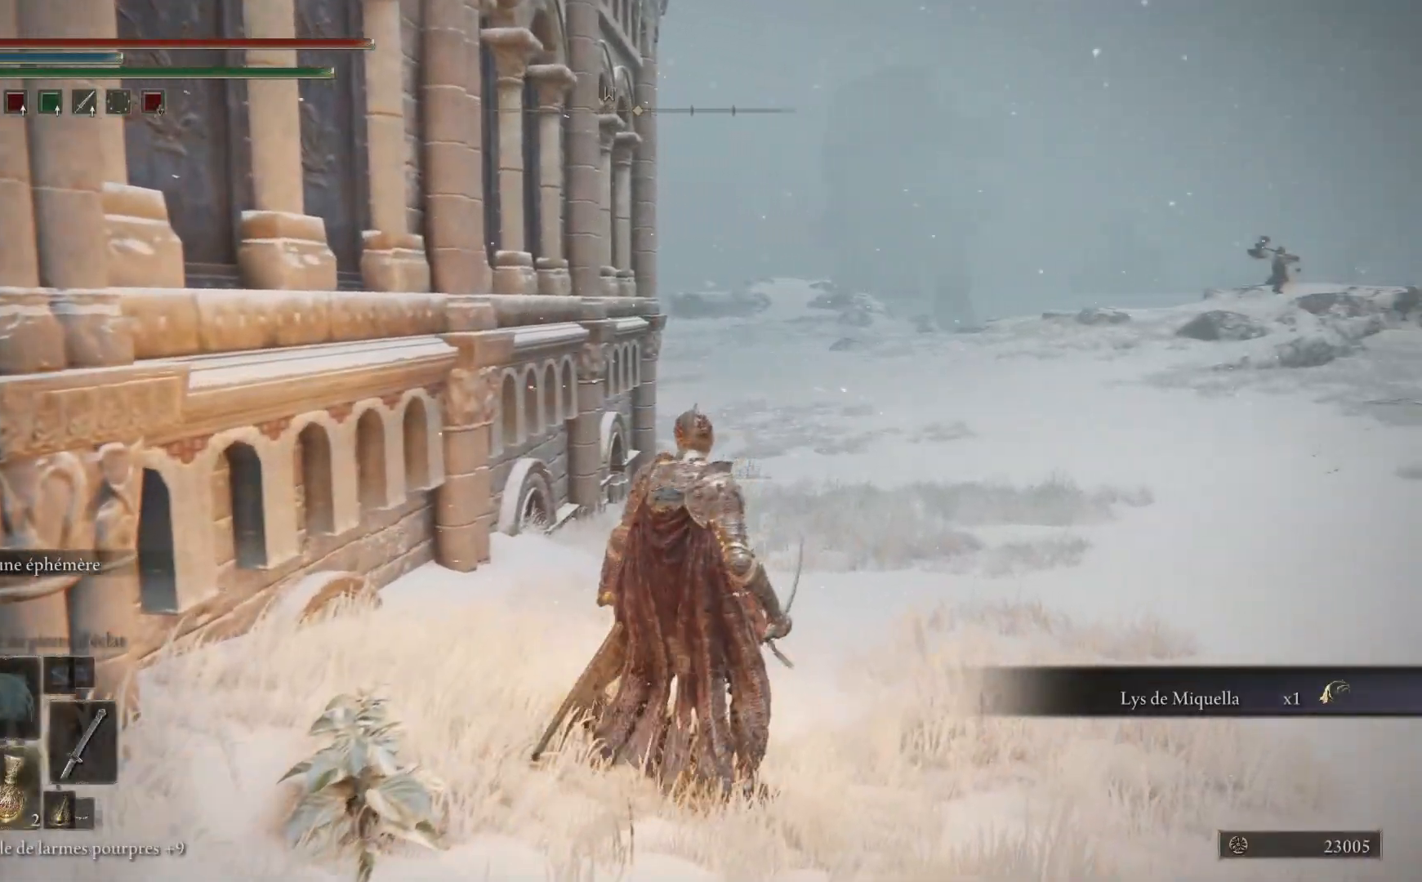
{"buttons": [], "left_stick": "up", "right_stick": "center", "events": [[300, "left_stick", "up"]]}
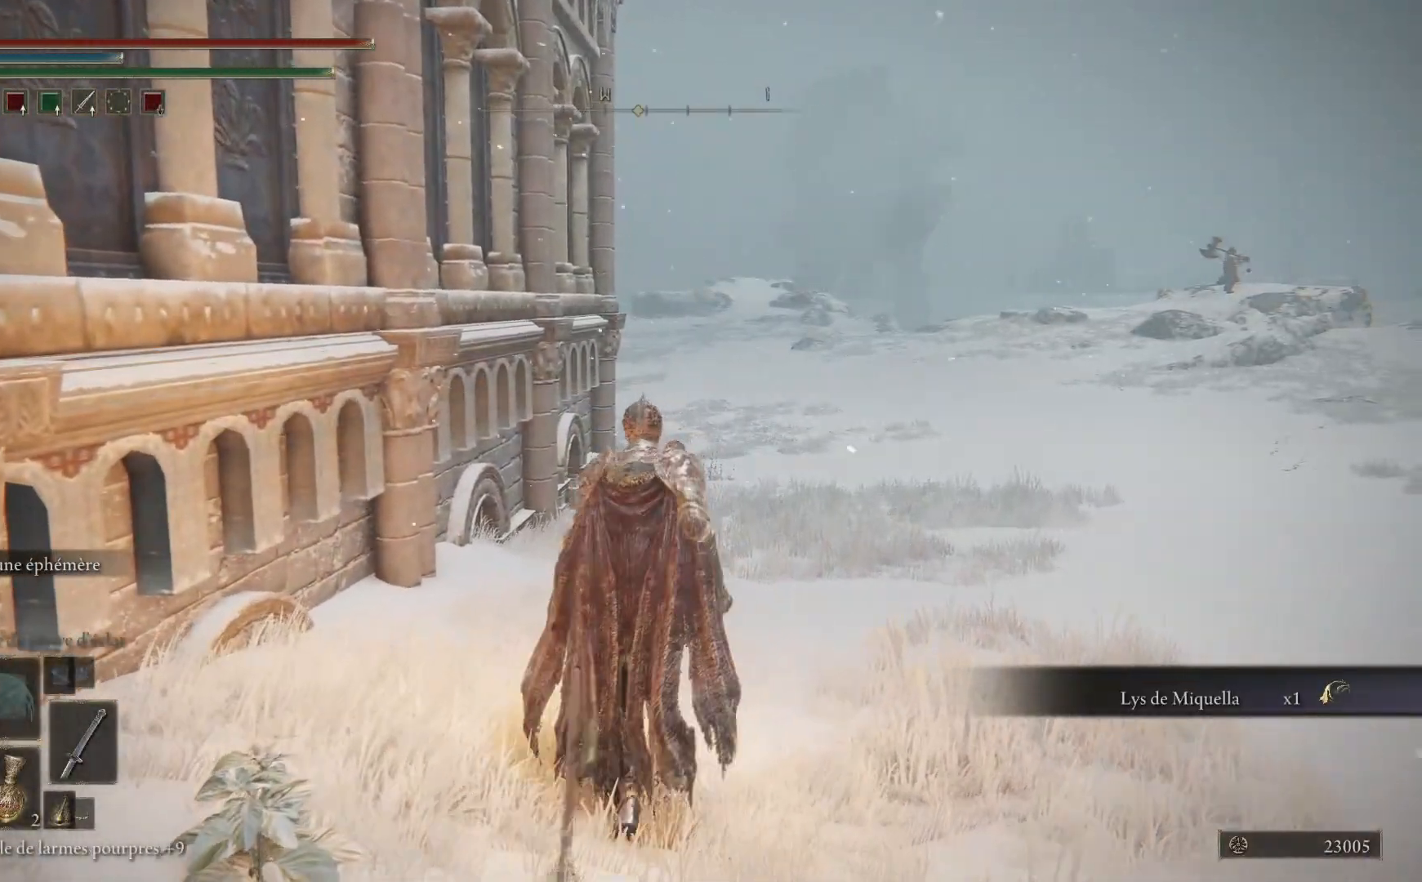
{"buttons": ["DPAD_DOWN"], "left_stick": "up", "right_stick": "center", "events": [[450, "DPAD_DOWN", "down"]]}
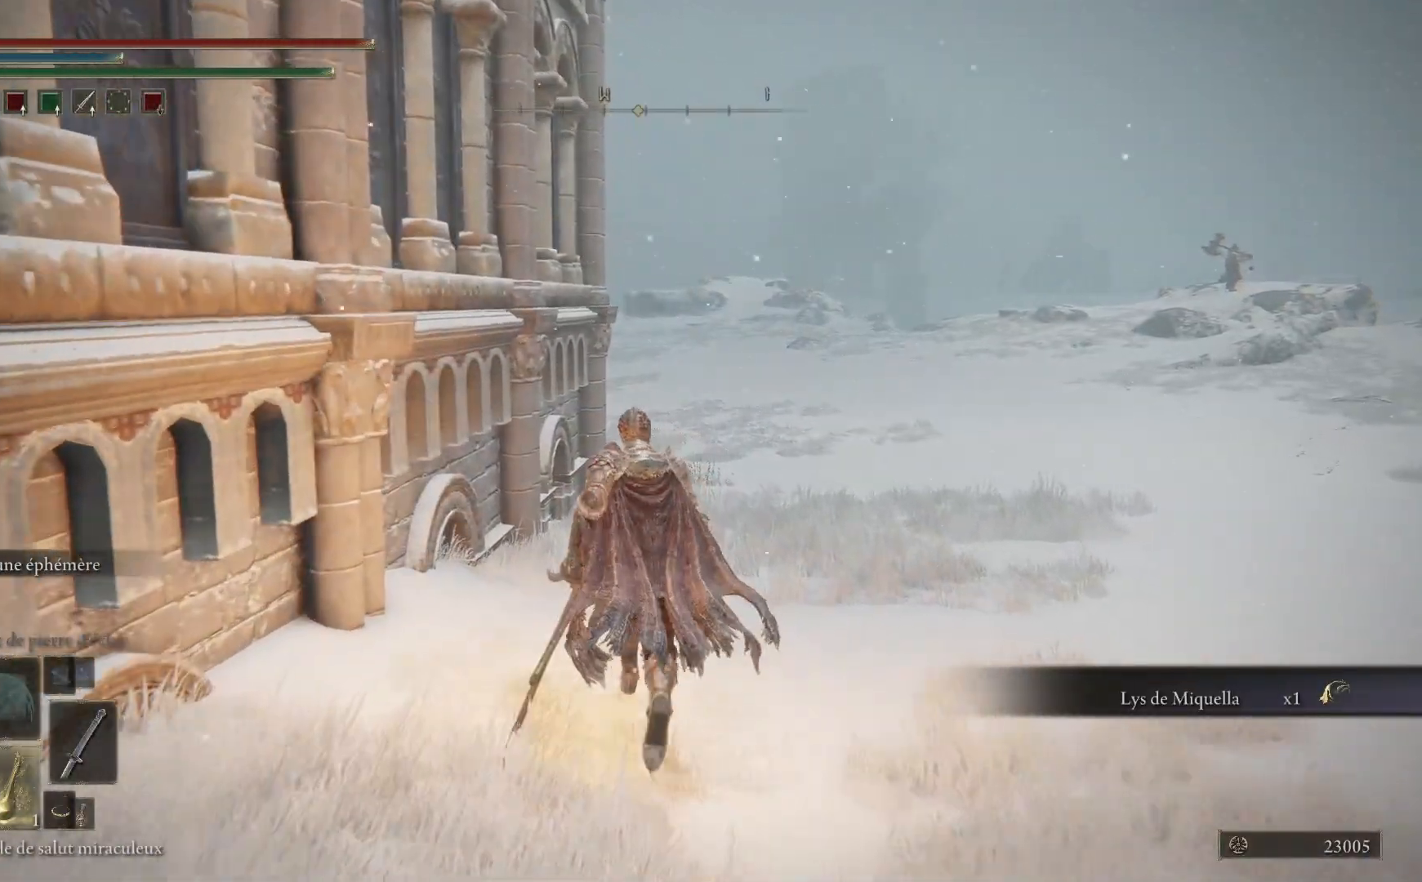
{"buttons": [], "left_stick": "up", "right_stick": "center", "events": [[67, "DPAD_DOWN", "up"], [333, "DPAD_DOWN", "down"], [450, "DPAD_DOWN", "up"]]}
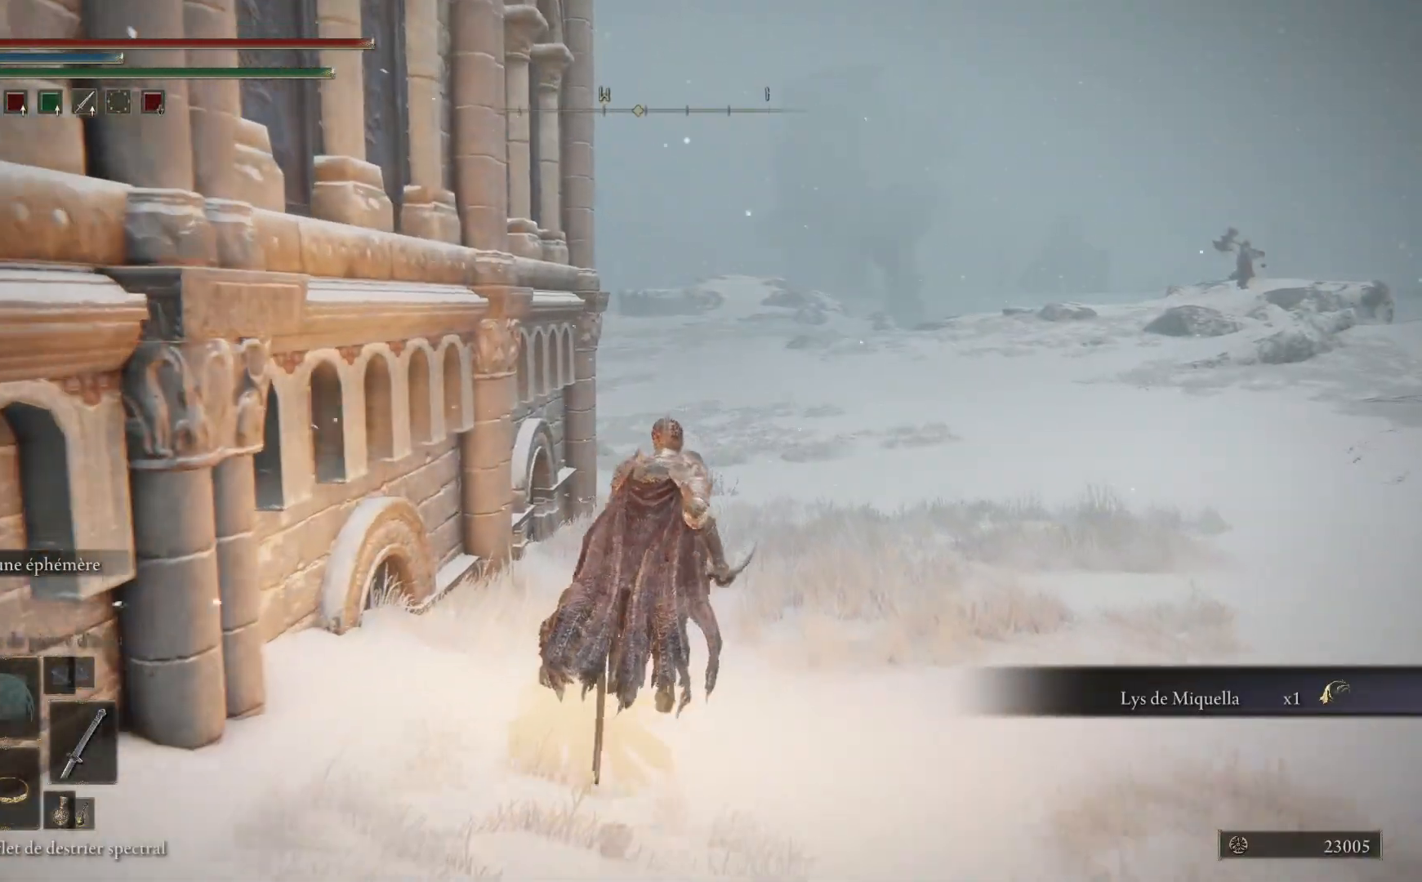
{"buttons": [], "left_stick": "up", "right_stick": "center", "events": [[133, "X", "down"], [267, "X", "up"]]}
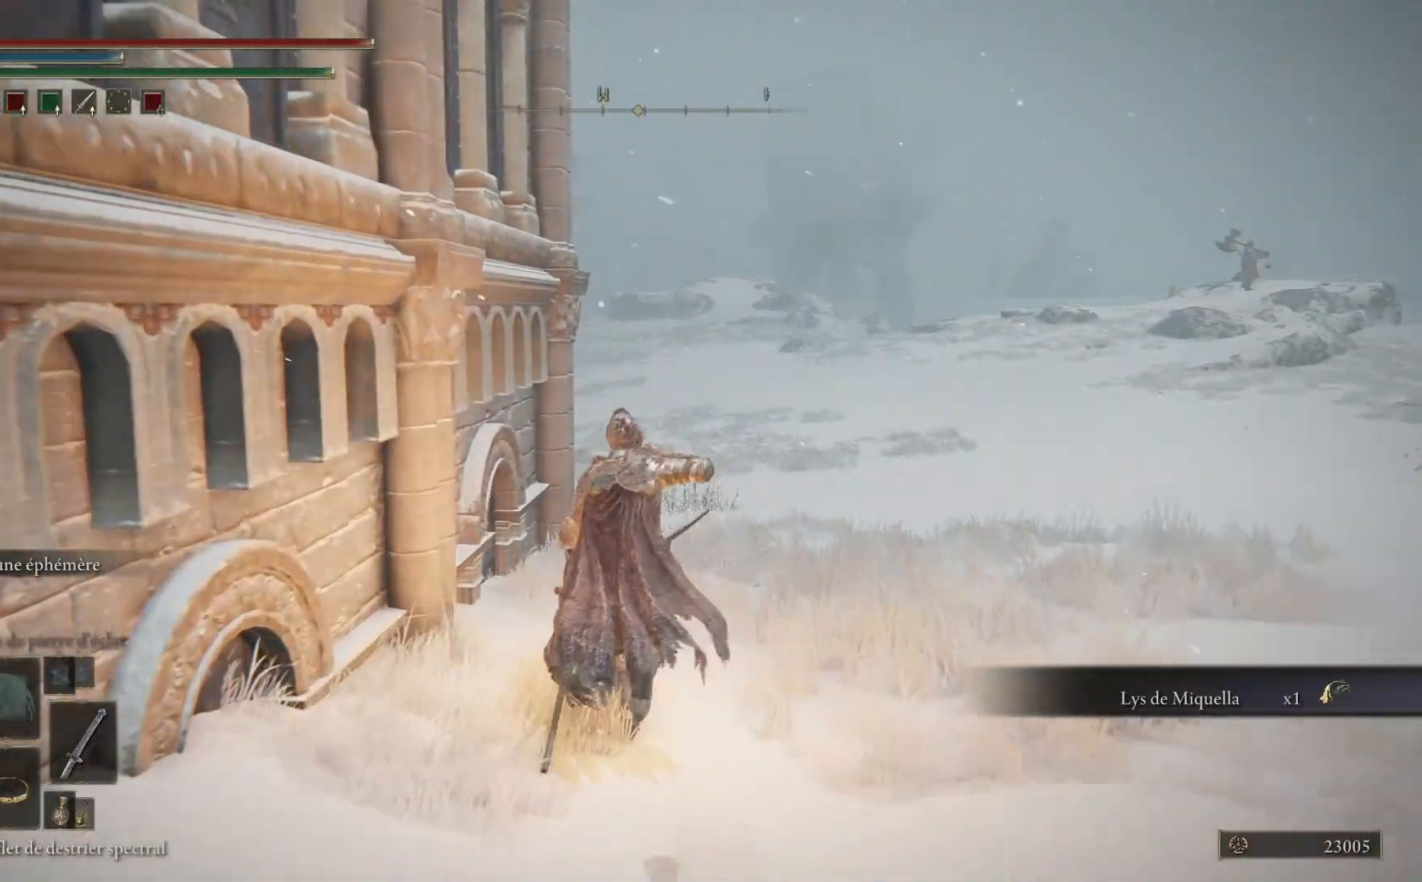
{"buttons": [], "left_stick": "up", "right_stick": "center", "events": []}
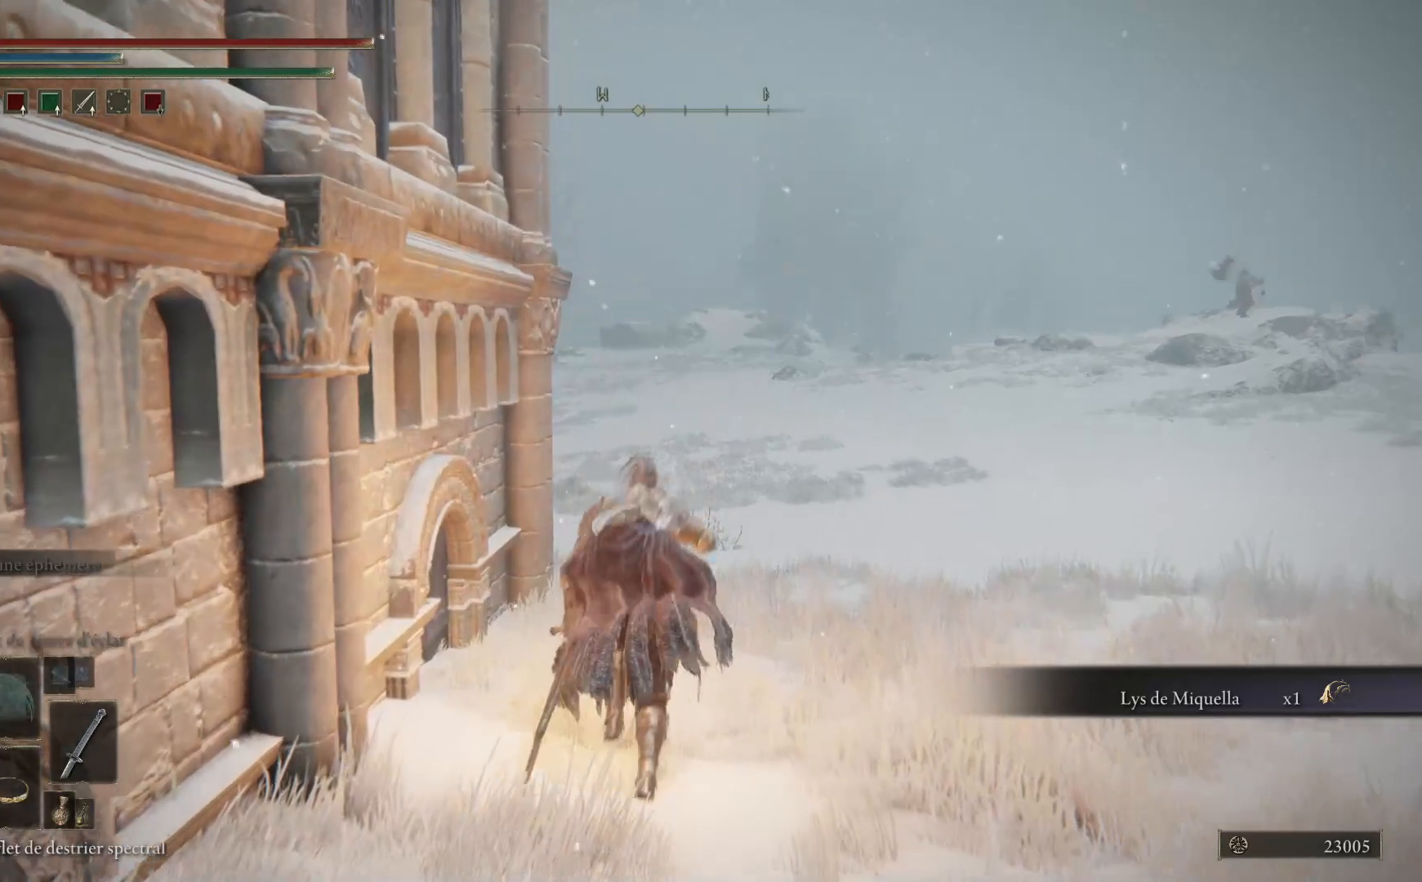
{"buttons": ["B"], "left_stick": "up", "right_stick": "center", "events": [[17, "B", "down"], [300, "B", "up"], [417, "B", "down"]]}
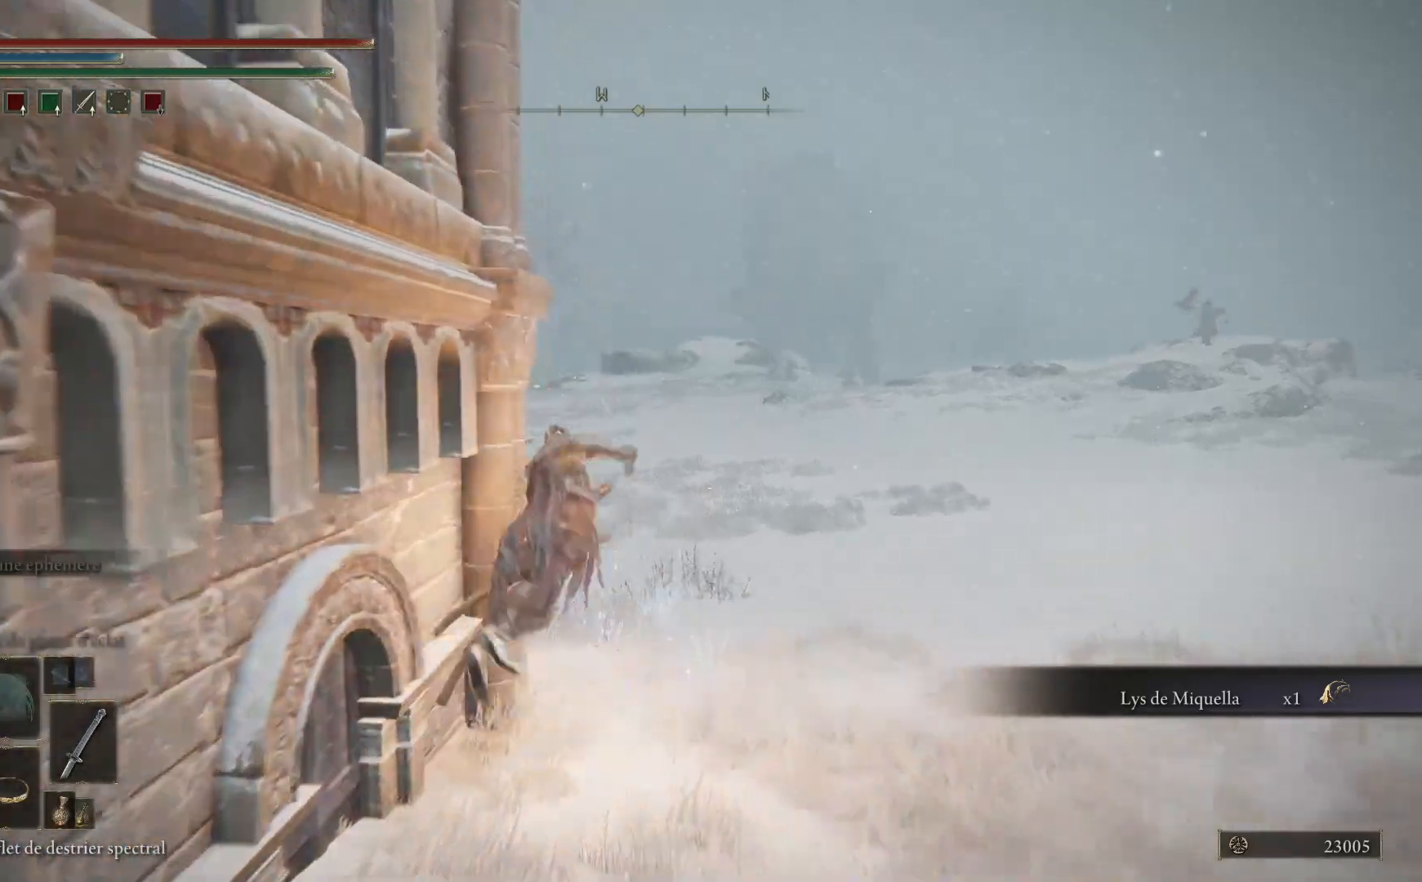
{"buttons": ["B"], "left_stick": "up-right", "right_stick": "center", "events": [[133, "B", "up"], [200, "left_stick", "up-right"], [217, "B", "down"], [383, "B", "up"], [483, "B", "down"]]}
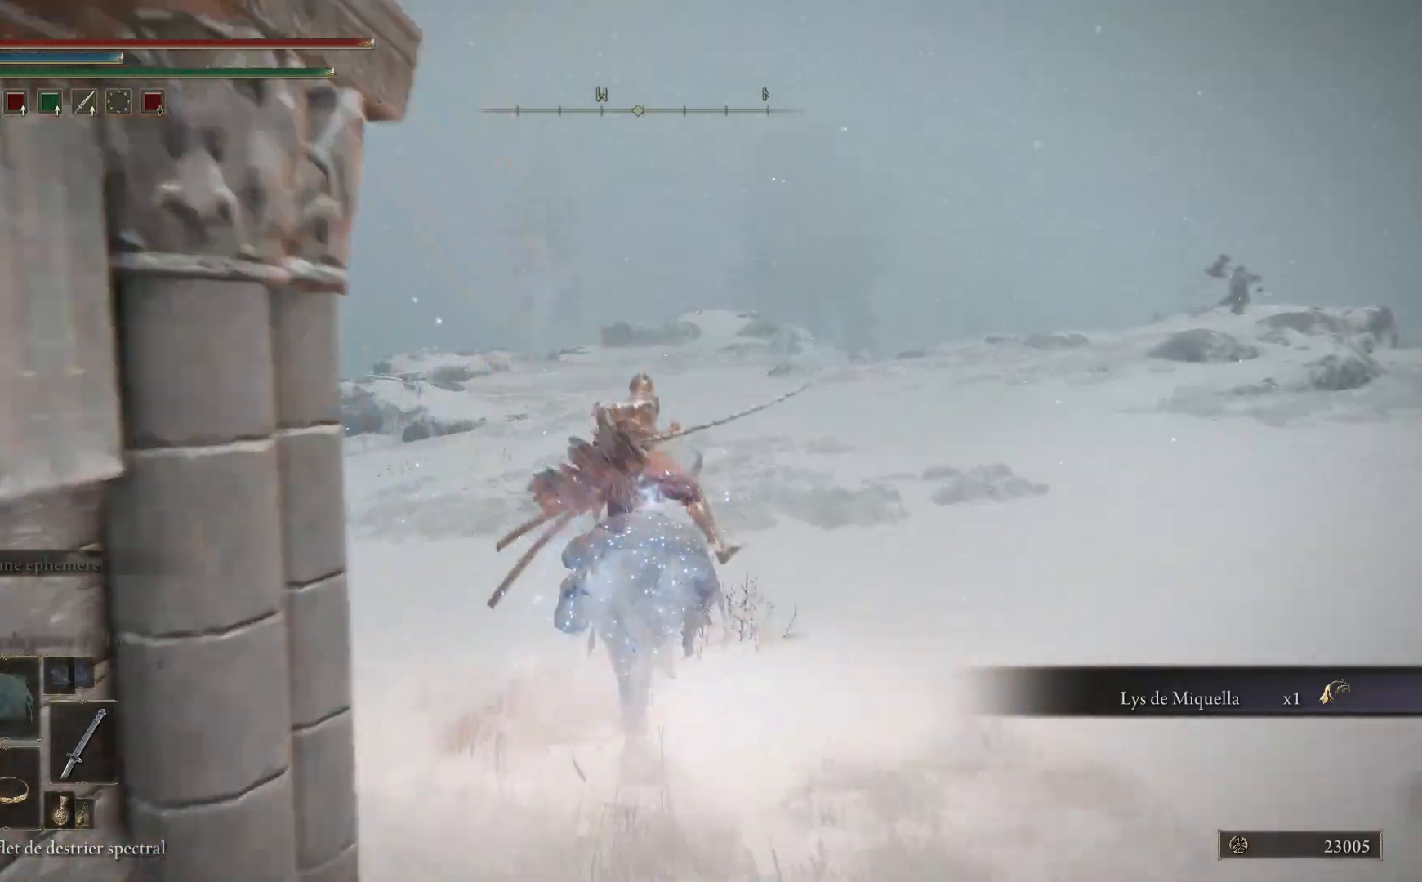
{"buttons": ["B"], "left_stick": "up", "right_stick": "center", "events": [[317, "B", "up"], [433, "B", "down"], [450, "left_stick", "up"]]}
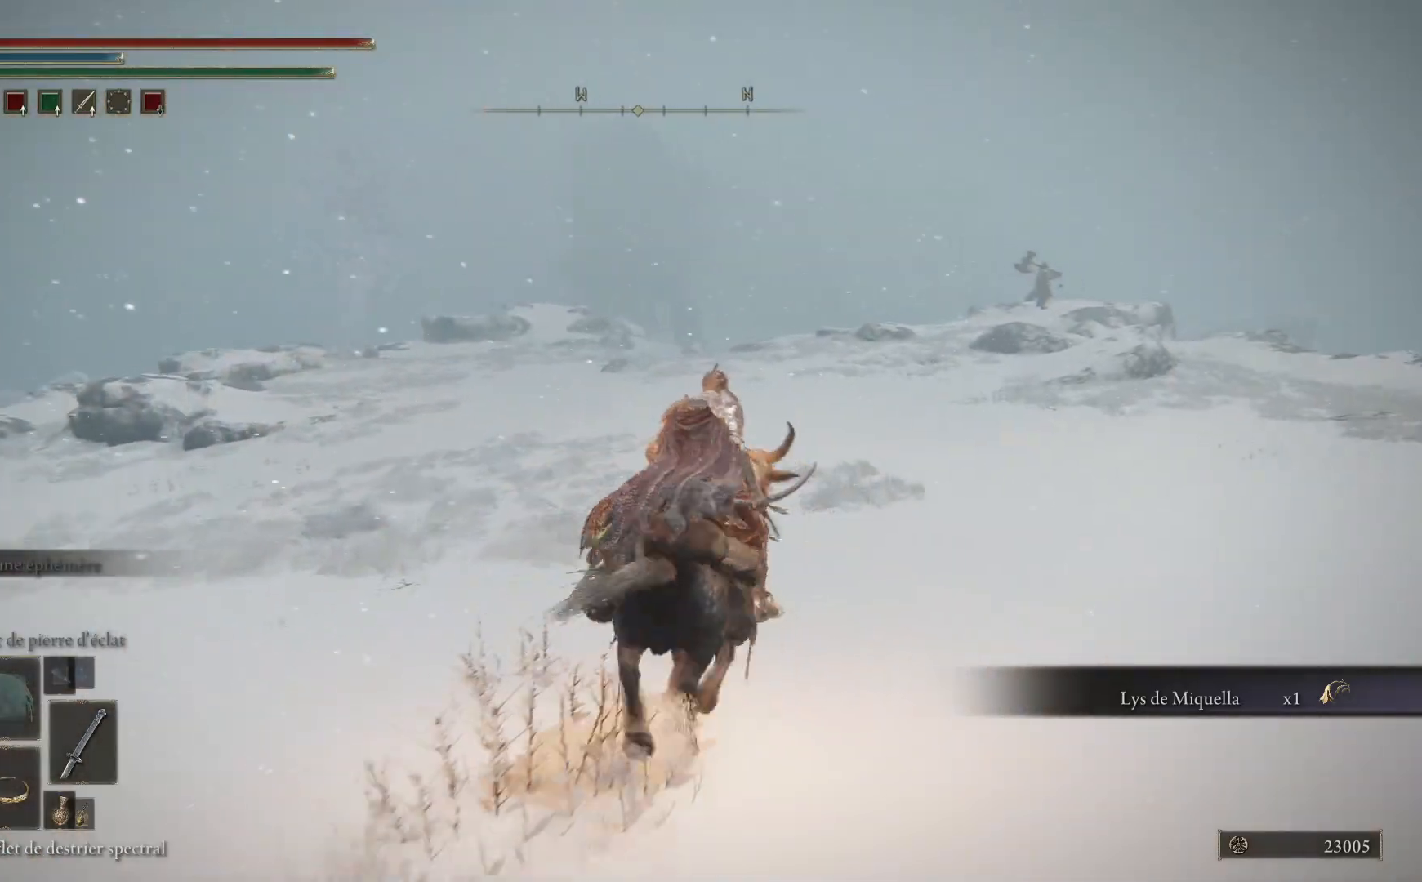
{"buttons": ["B"], "left_stick": "up", "right_stick": "center", "events": []}
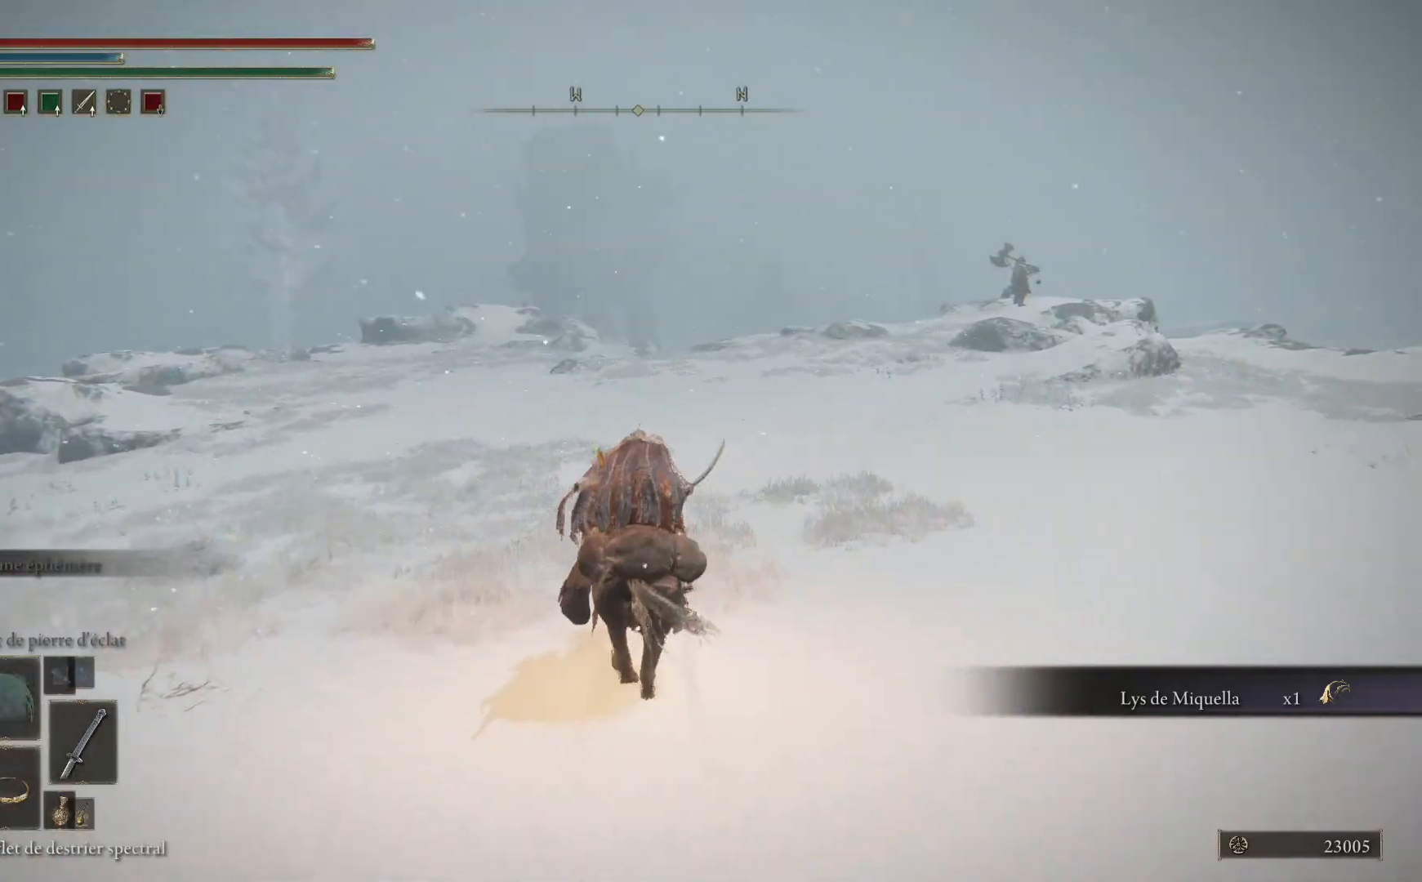
{"buttons": ["B"], "left_stick": "up", "right_stick": "center", "events": []}
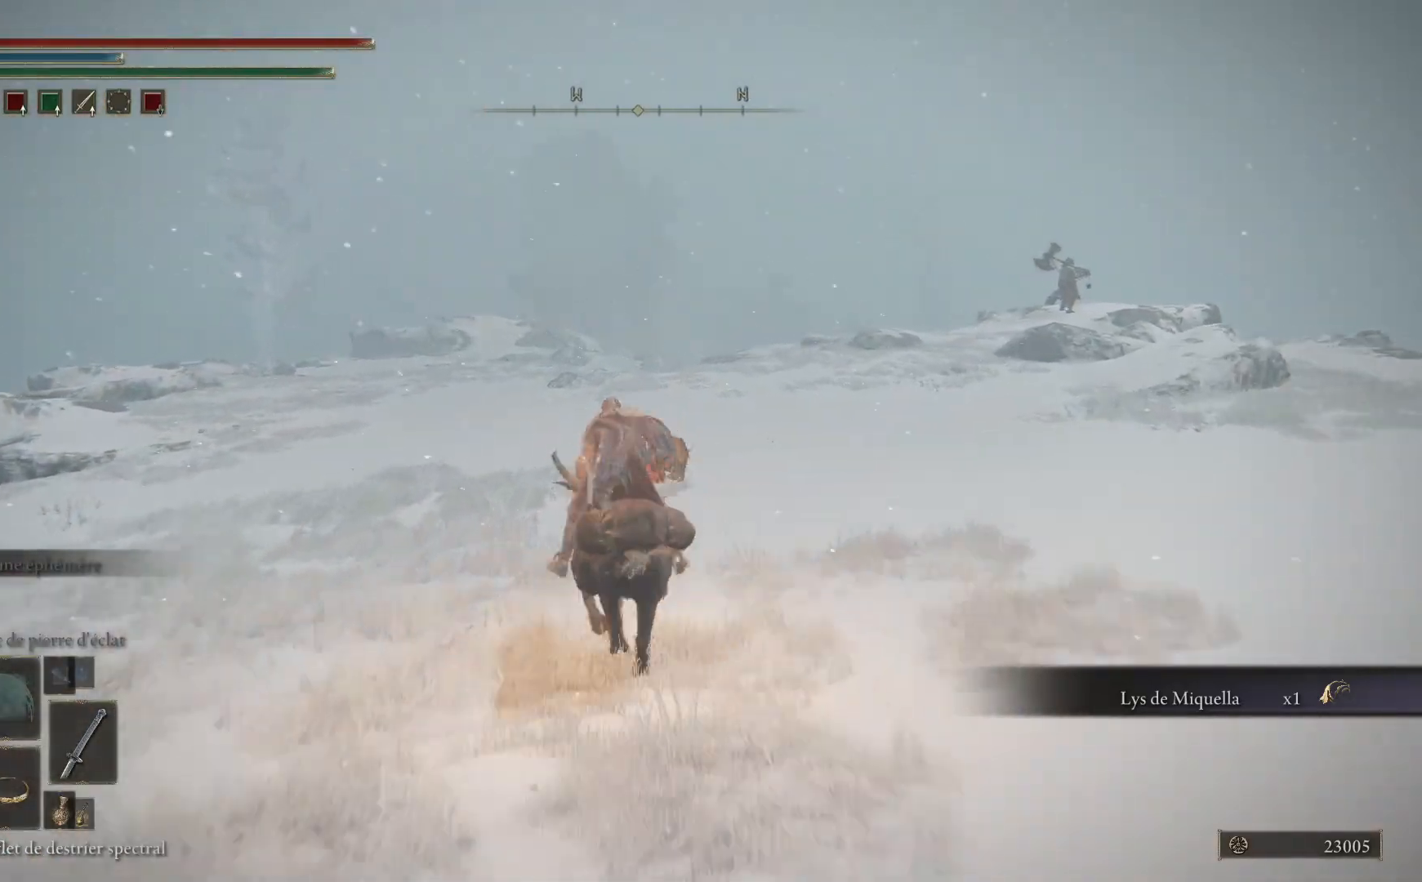
{"buttons": [], "left_stick": "up", "right_stick": "center", "events": [[417, "B", "up"]]}
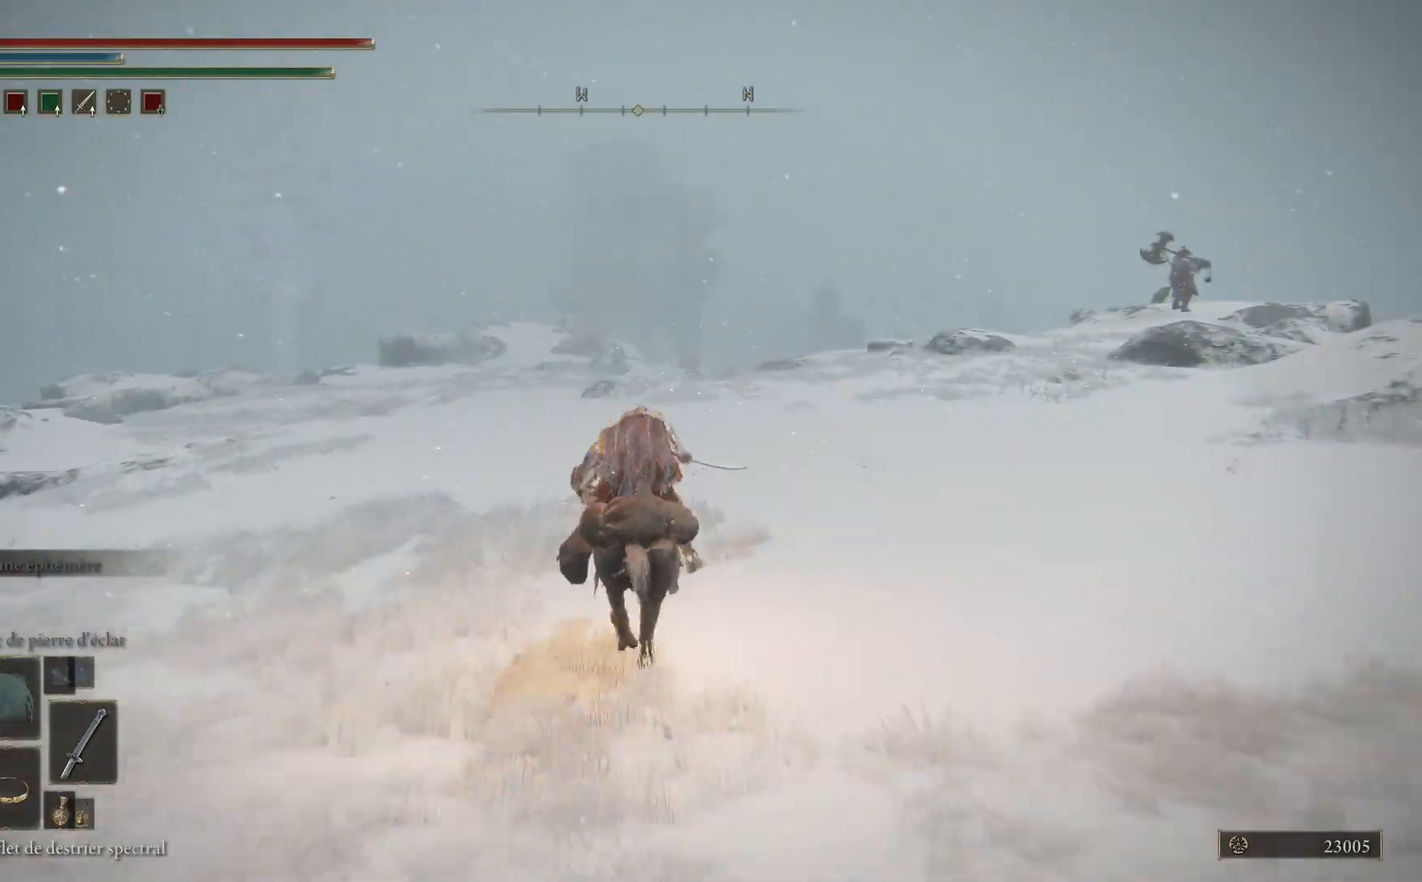
{"buttons": [], "left_stick": "up", "right_stick": "center", "events": []}
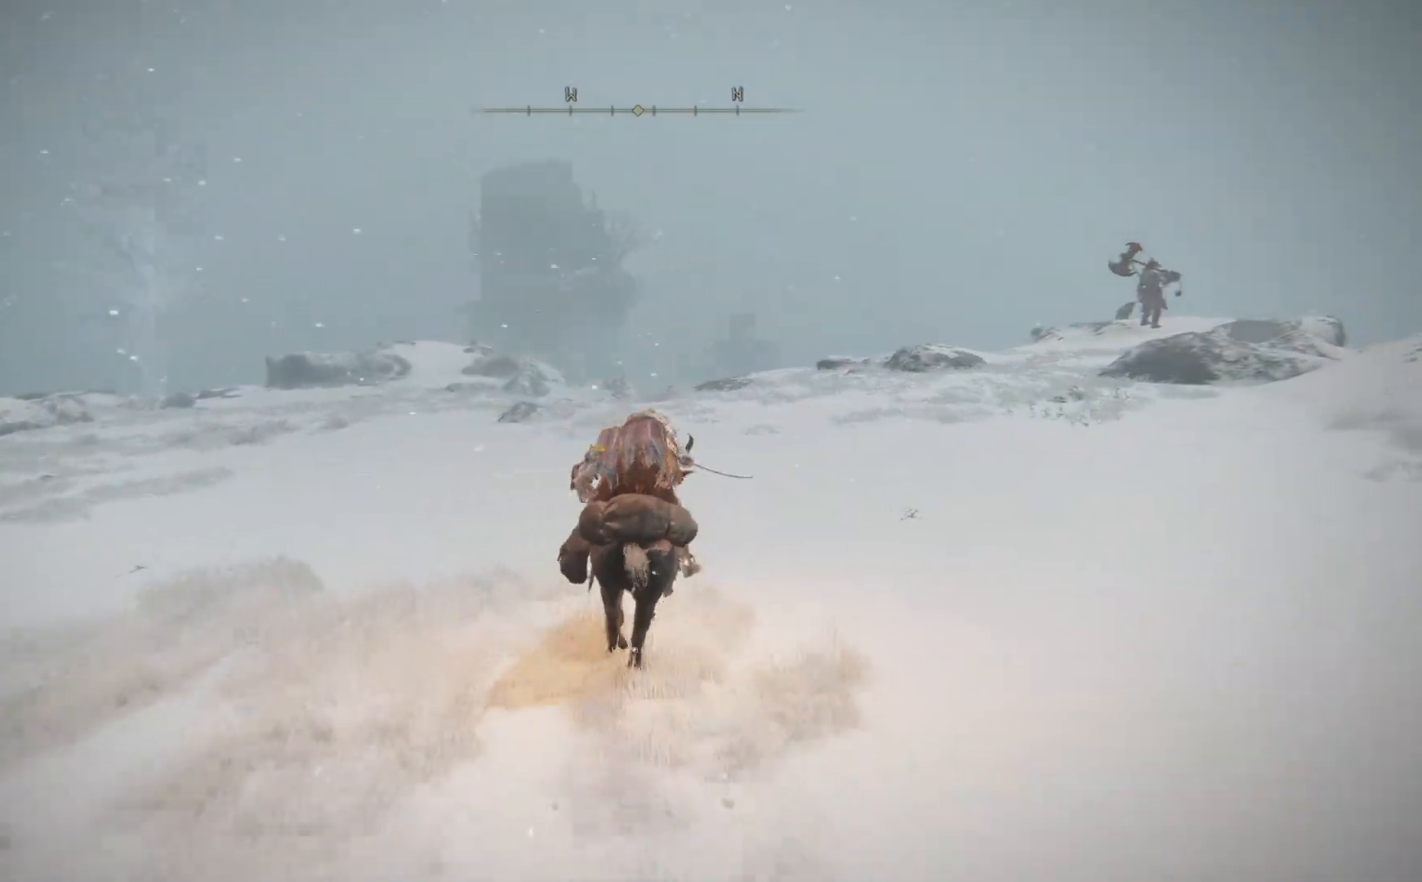
{"buttons": [], "left_stick": "up", "right_stick": "center", "events": []}
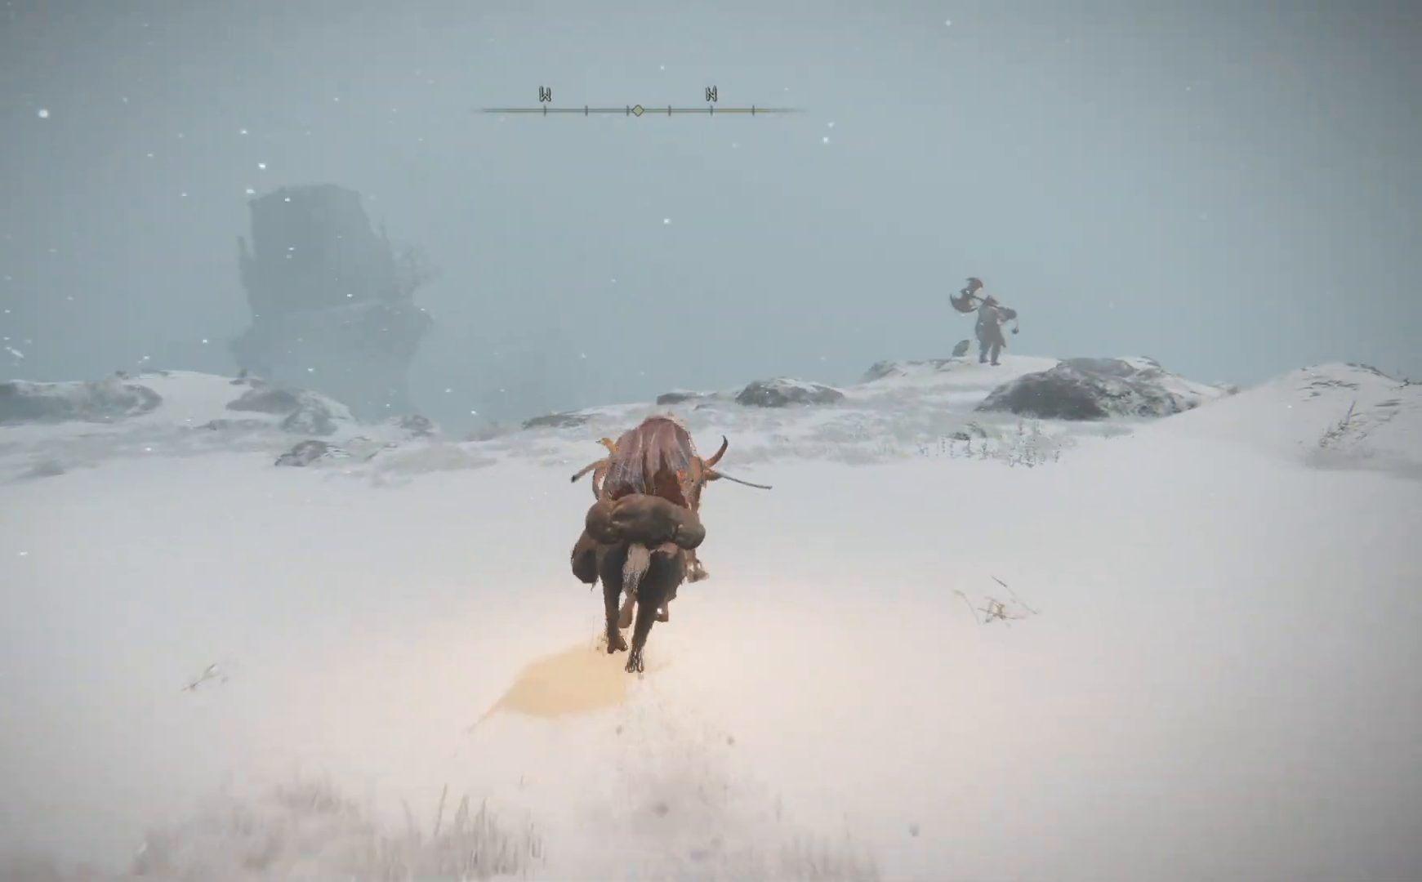
{"buttons": [], "left_stick": "up-left", "right_stick": "center", "events": [[383, "left_stick", "up-left"]]}
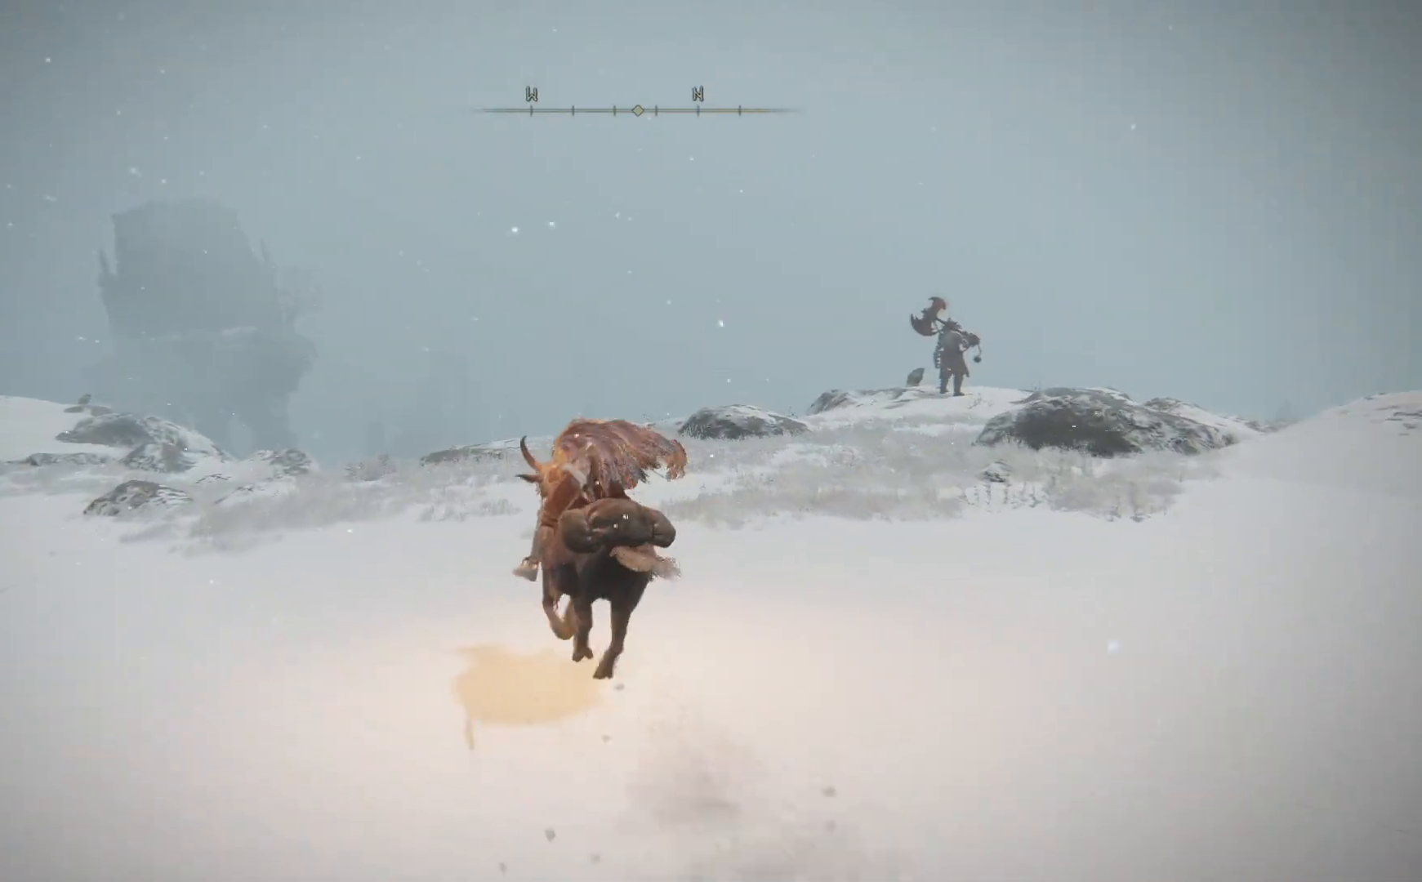
{"buttons": [], "left_stick": "up-left", "right_stick": "center", "events": []}
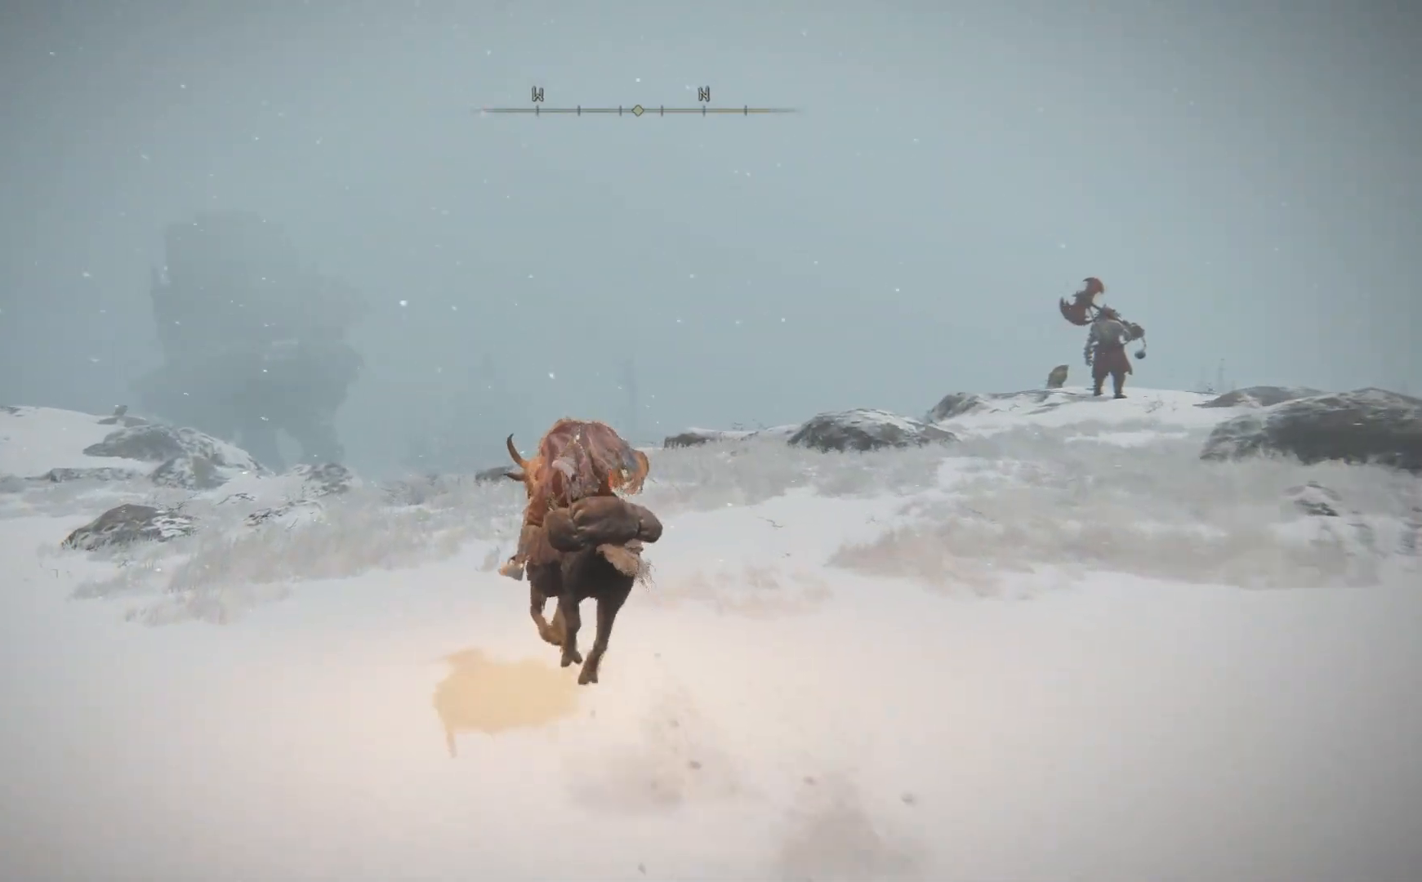
{"buttons": [], "left_stick": "up", "right_stick": "right", "events": [[133, "right_stick", "right"], [383, "left_stick", "up"]]}
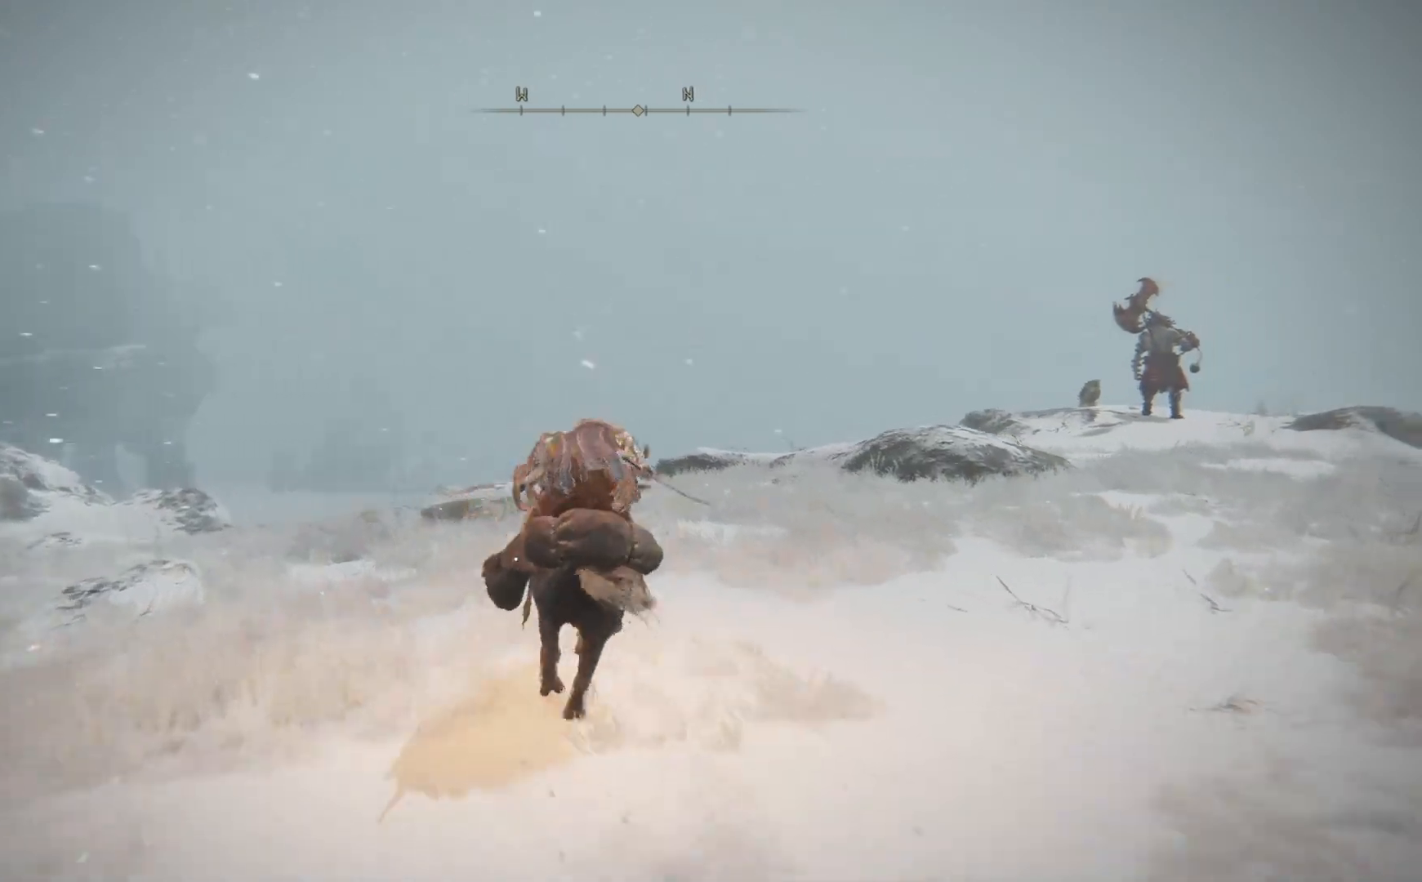
{"buttons": [], "left_stick": "up-right", "right_stick": "center", "events": [[50, "left_stick", "up-right"], [217, "right_stick", "center"]]}
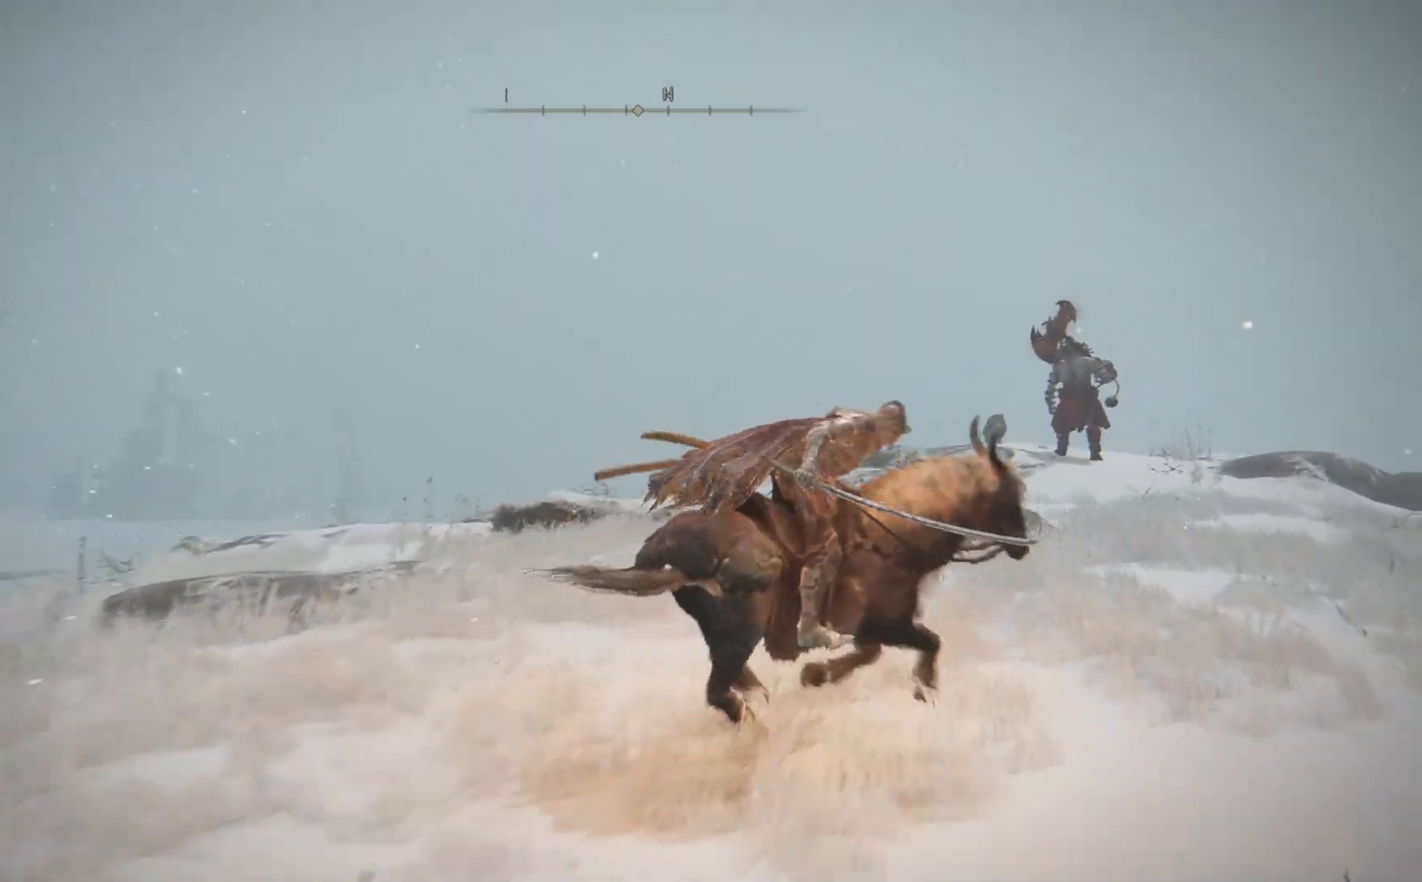
{"buttons": [], "left_stick": "down-right", "right_stick": "center", "events": [[50, "R3", "down"], [50, "right_stick", "up-left"], [133, "left_stick", "right"], [167, "R3", "up"], [167, "right_stick", "center"], [333, "left_stick", "down-right"]]}
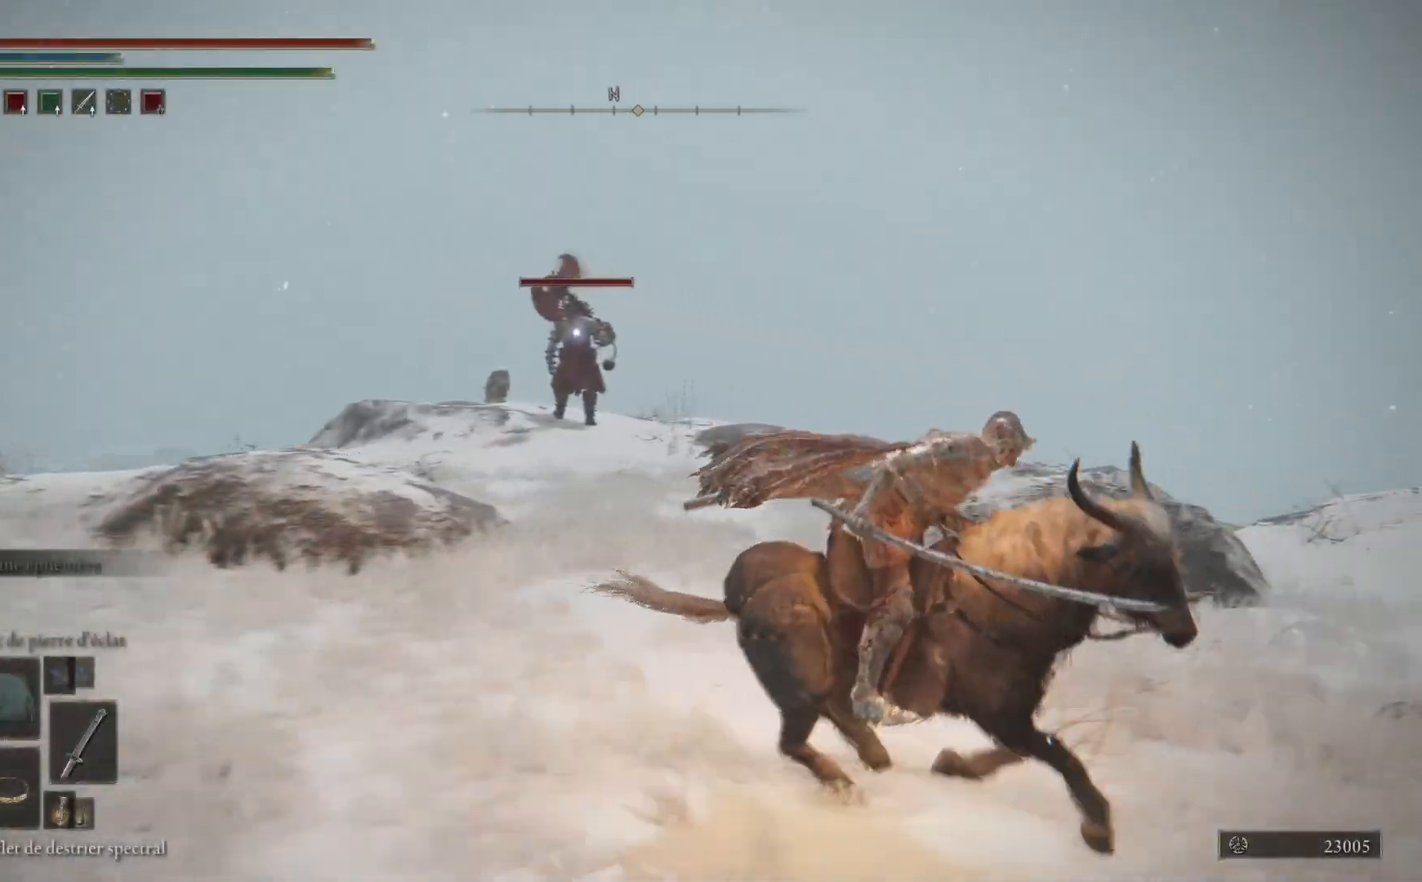
{"buttons": [], "left_stick": "down-left", "right_stick": "center", "events": [[100, "left_stick", "down"], [250, "left_stick", "down-left"]]}
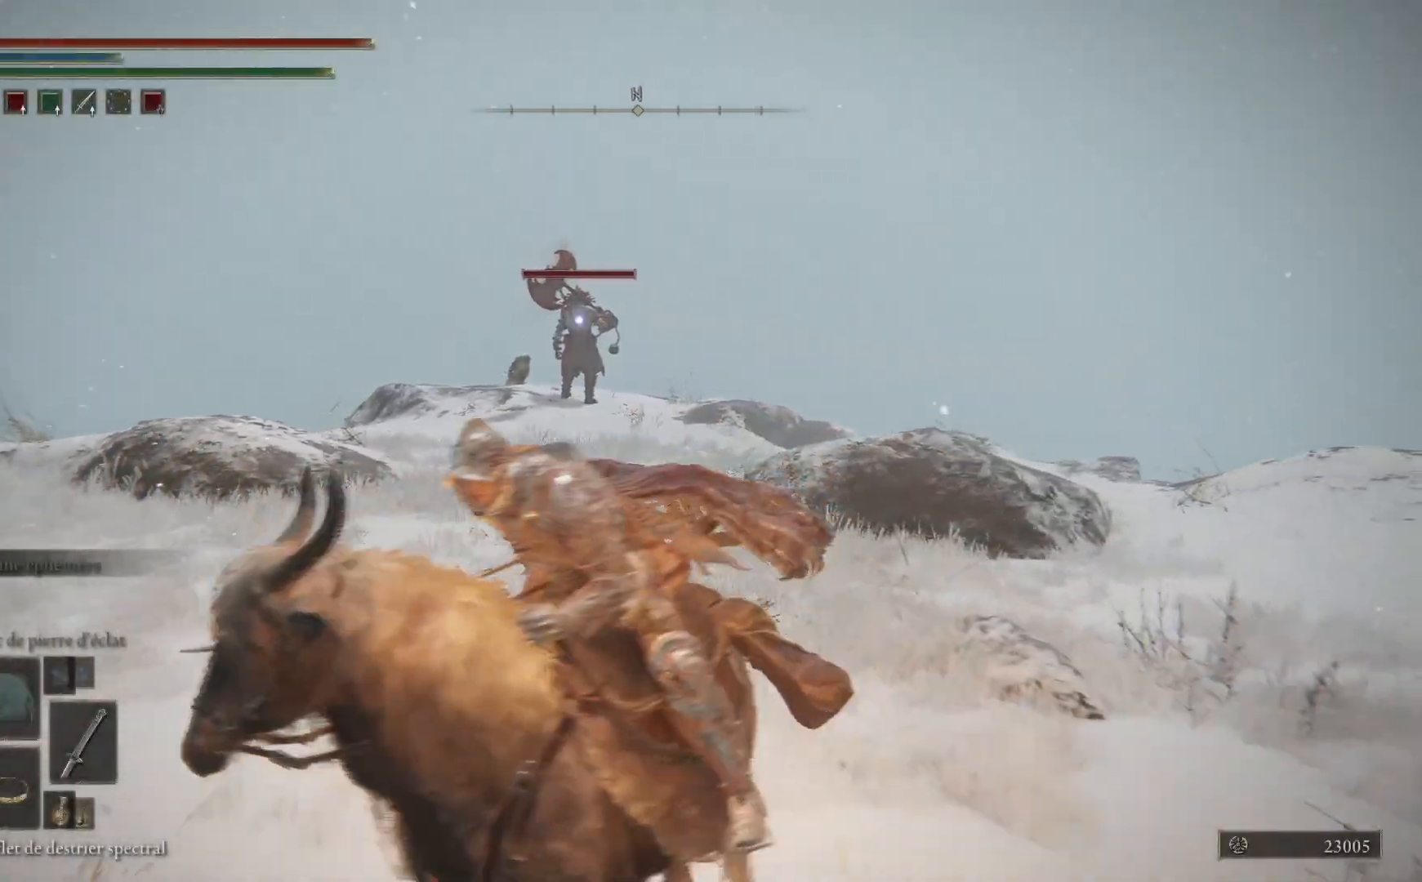
{"buttons": [], "left_stick": "left", "right_stick": "left", "events": [[100, "R3", "down"], [150, "left_stick", "left"], [233, "R3", "up"], [467, "right_stick", "left"]]}
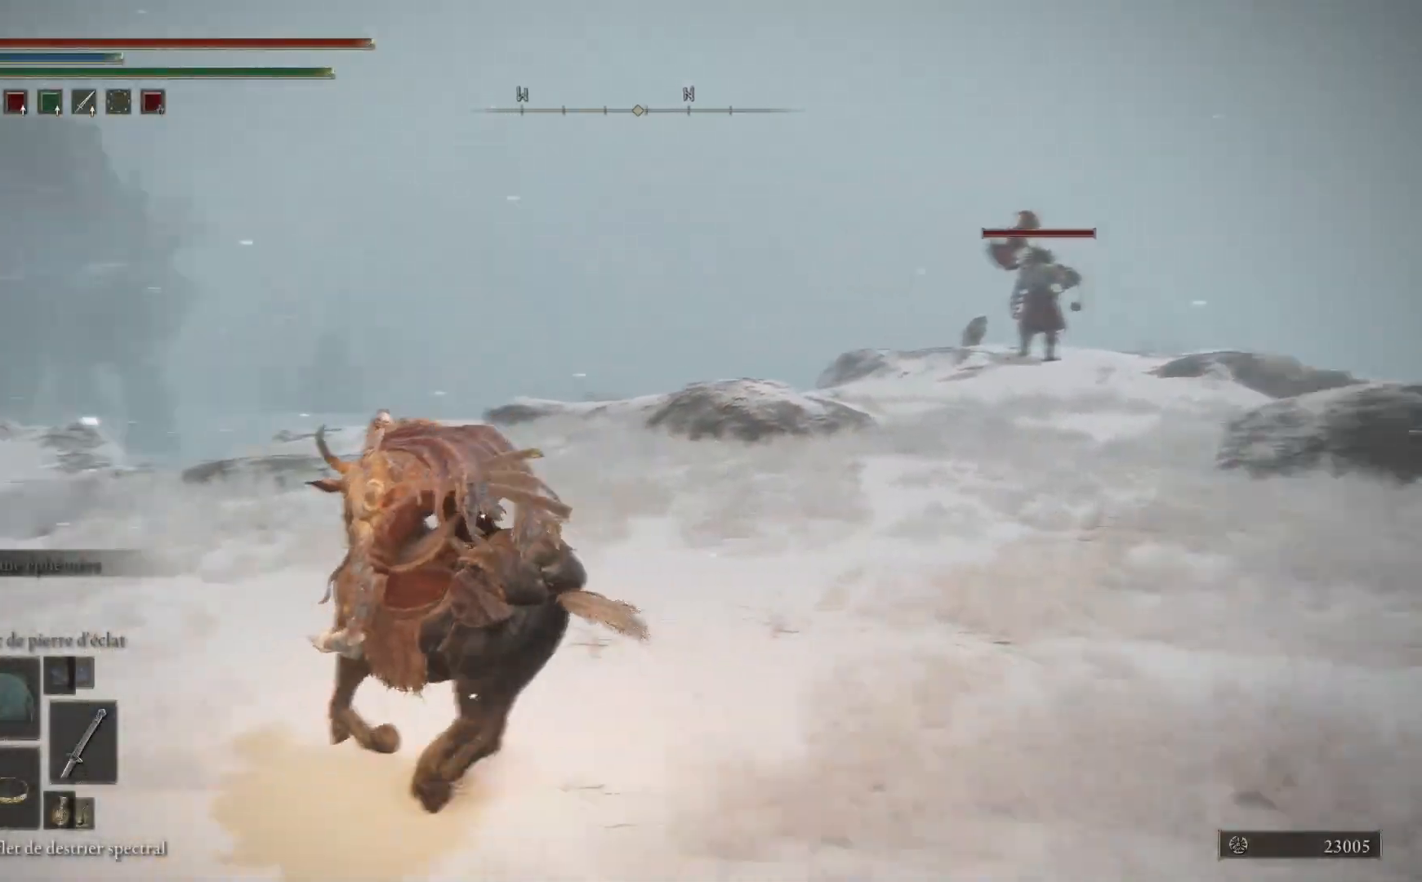
{"buttons": [], "left_stick": "up", "right_stick": "center", "events": [[50, "left_stick", "up-left"], [350, "left_stick", "up"], [350, "right_stick", "center"]]}
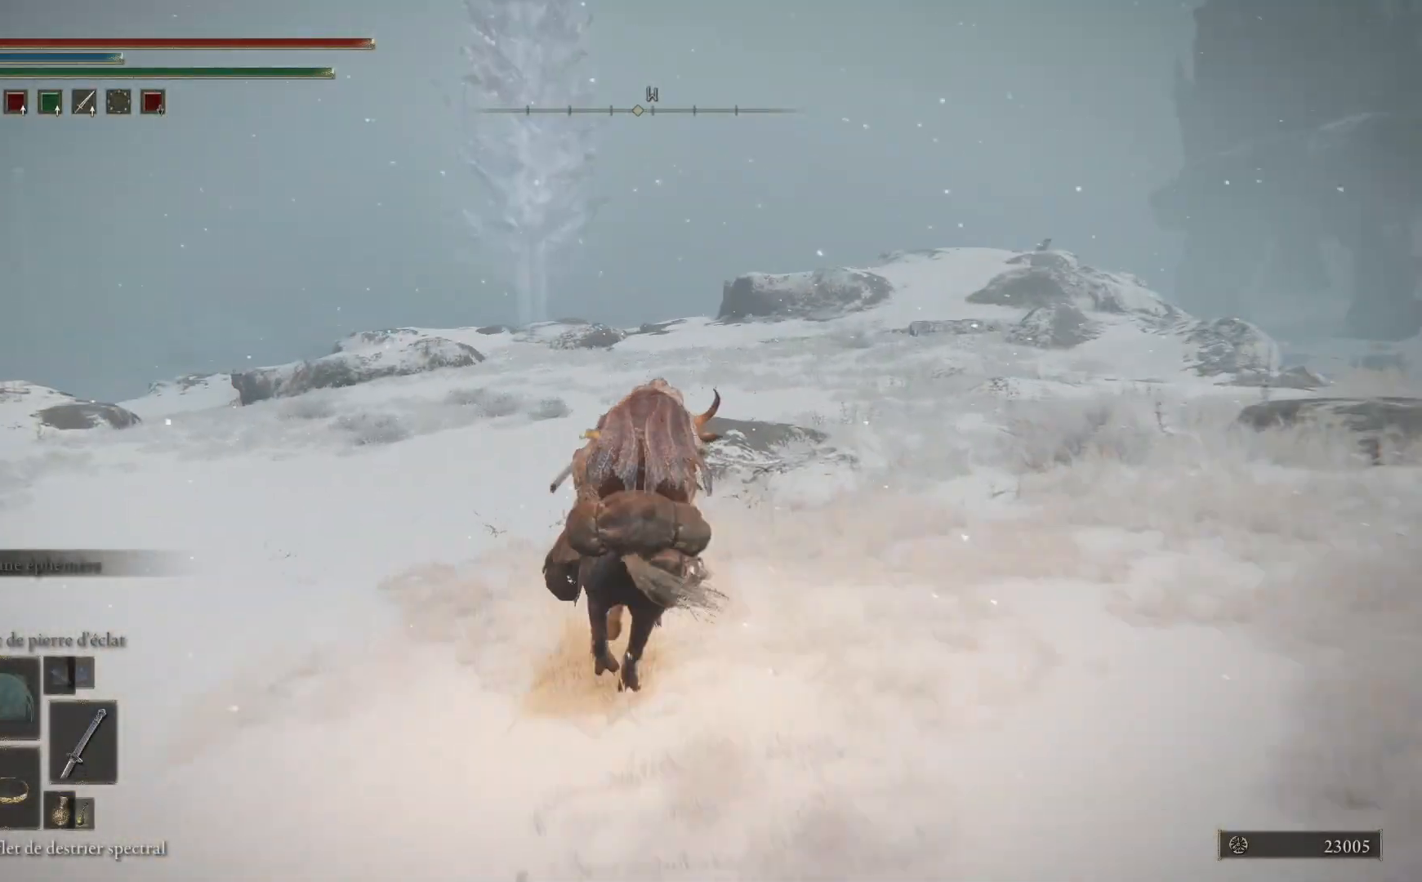
{"buttons": [], "left_stick": "up", "right_stick": "right", "events": [[317, "right_stick", "right"]]}
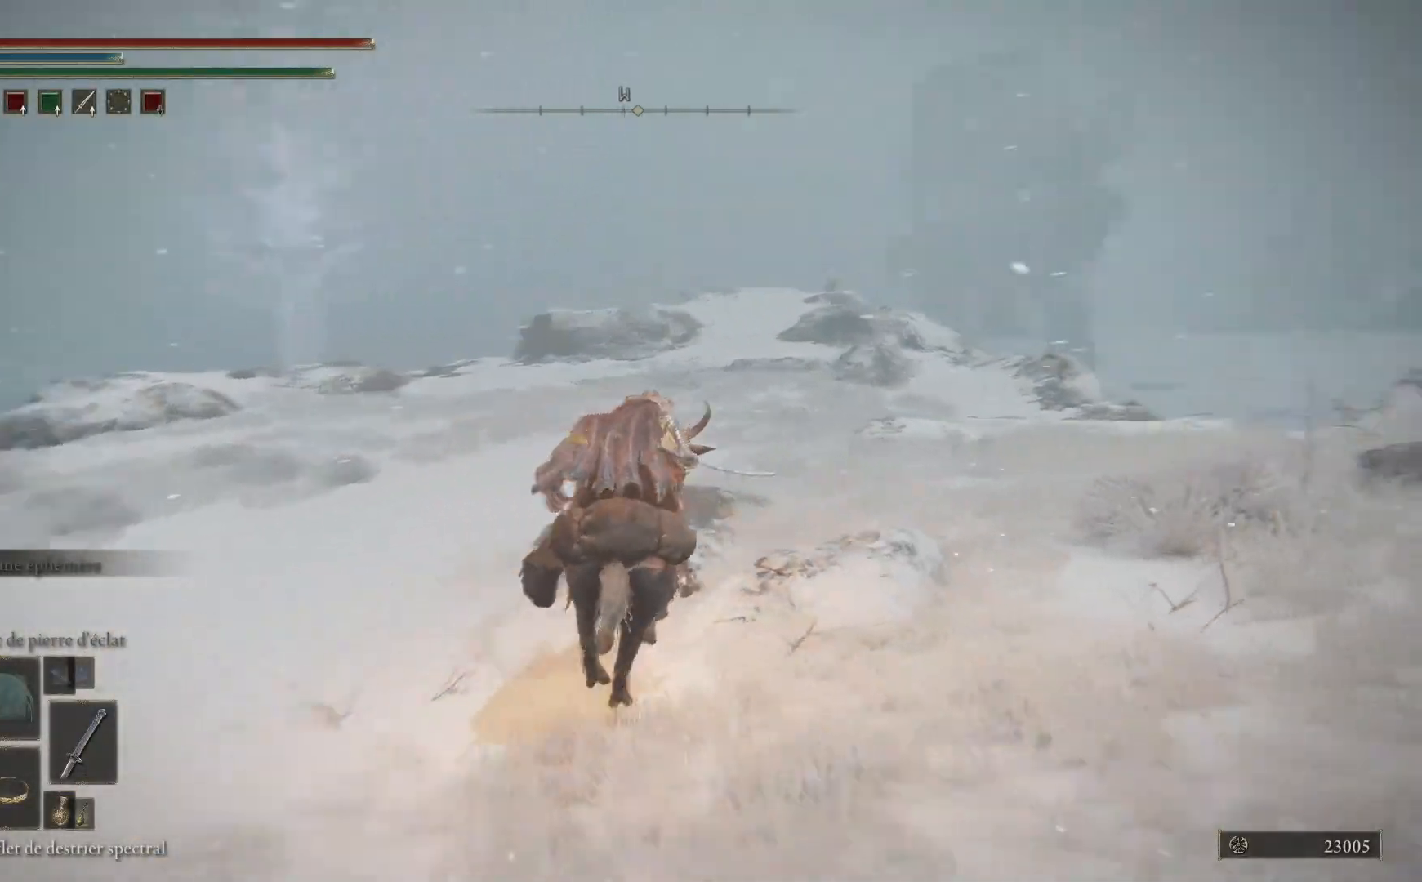
{"buttons": [], "left_stick": "left", "right_stick": "left", "events": [[117, "right_stick", "center"], [217, "left_stick", "up-left"], [217, "right_stick", "left"], [367, "left_stick", "left"]]}
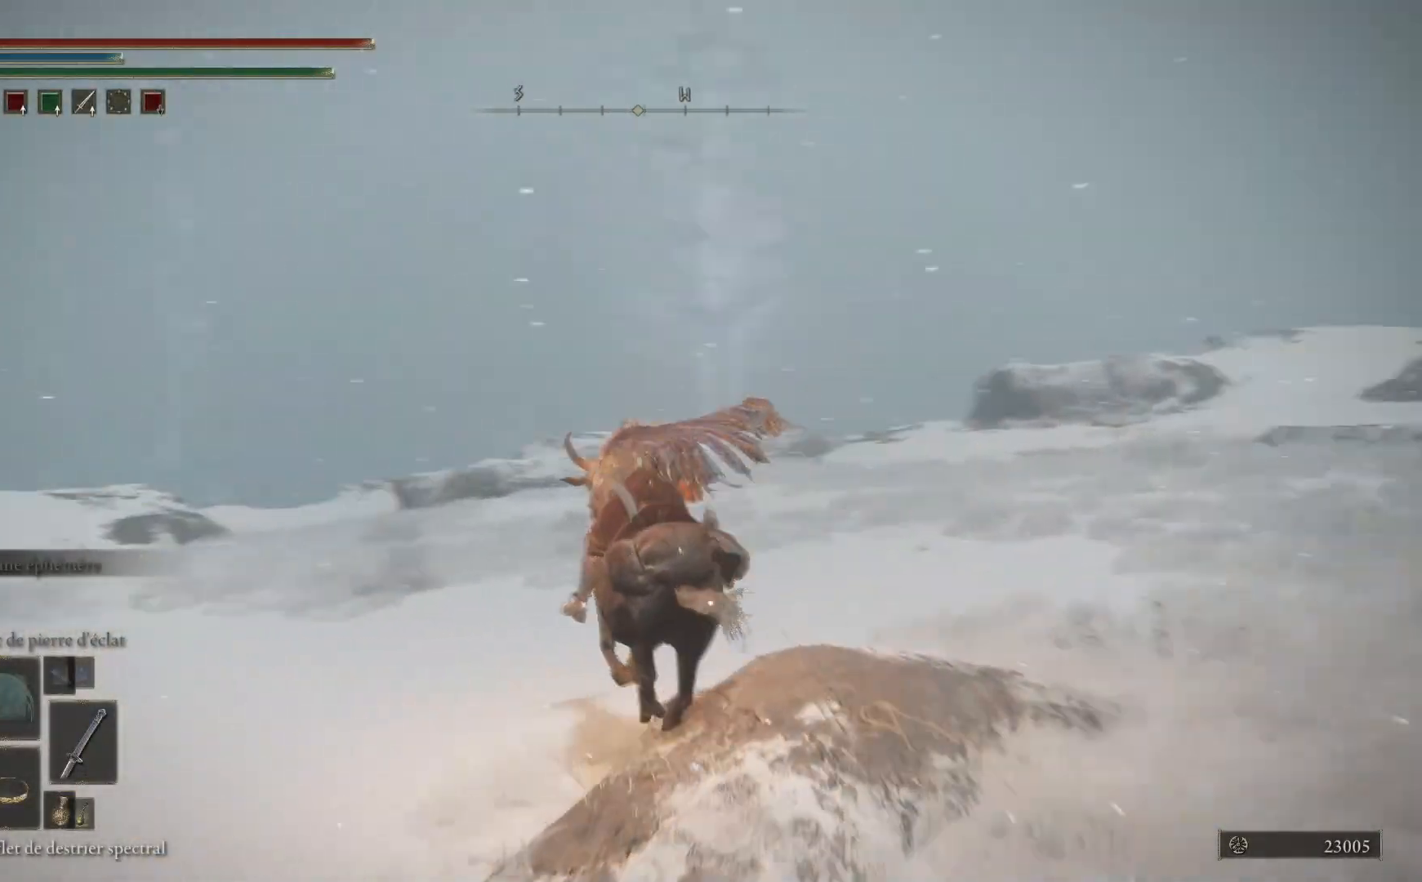
{"buttons": [], "left_stick": "up", "right_stick": "left", "events": [[250, "left_stick", "up-left"], [483, "left_stick", "up"]]}